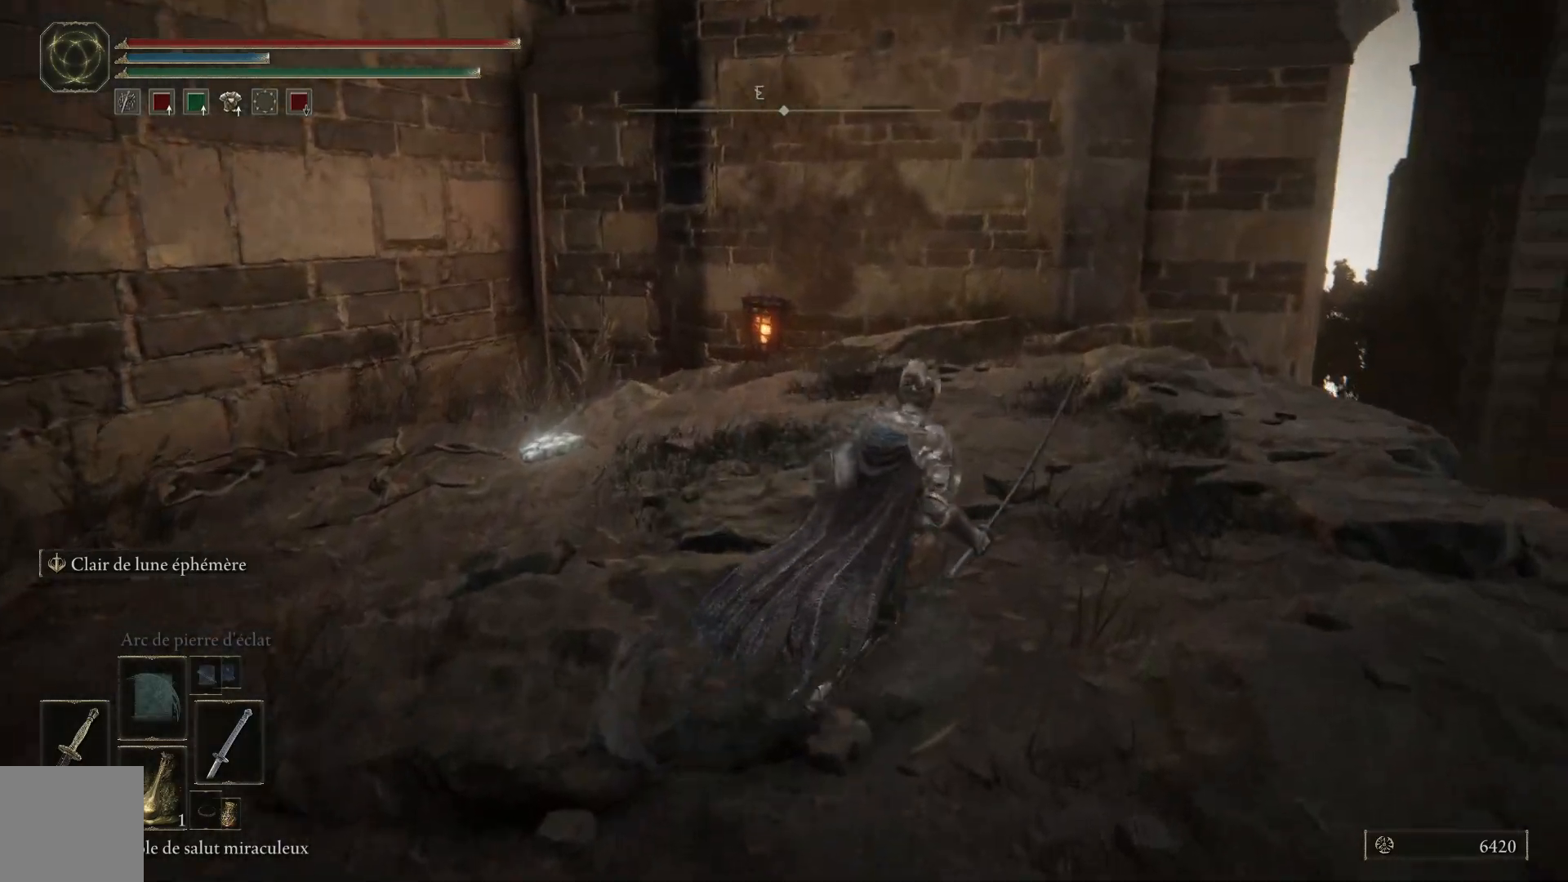
Gameplay with a controller (Xbox layout); each line is a JSON object with the inputs held at the frame after it. "events" lists button and stick changes between this image and that frame as [ms after this image, input, new state], when the widget could be followed in between.
{"buttons": [], "left_stick": "up-right", "right_stick": "down", "events": [[50, "right_stick", "down-right"], [333, "right_stick", "down"]]}
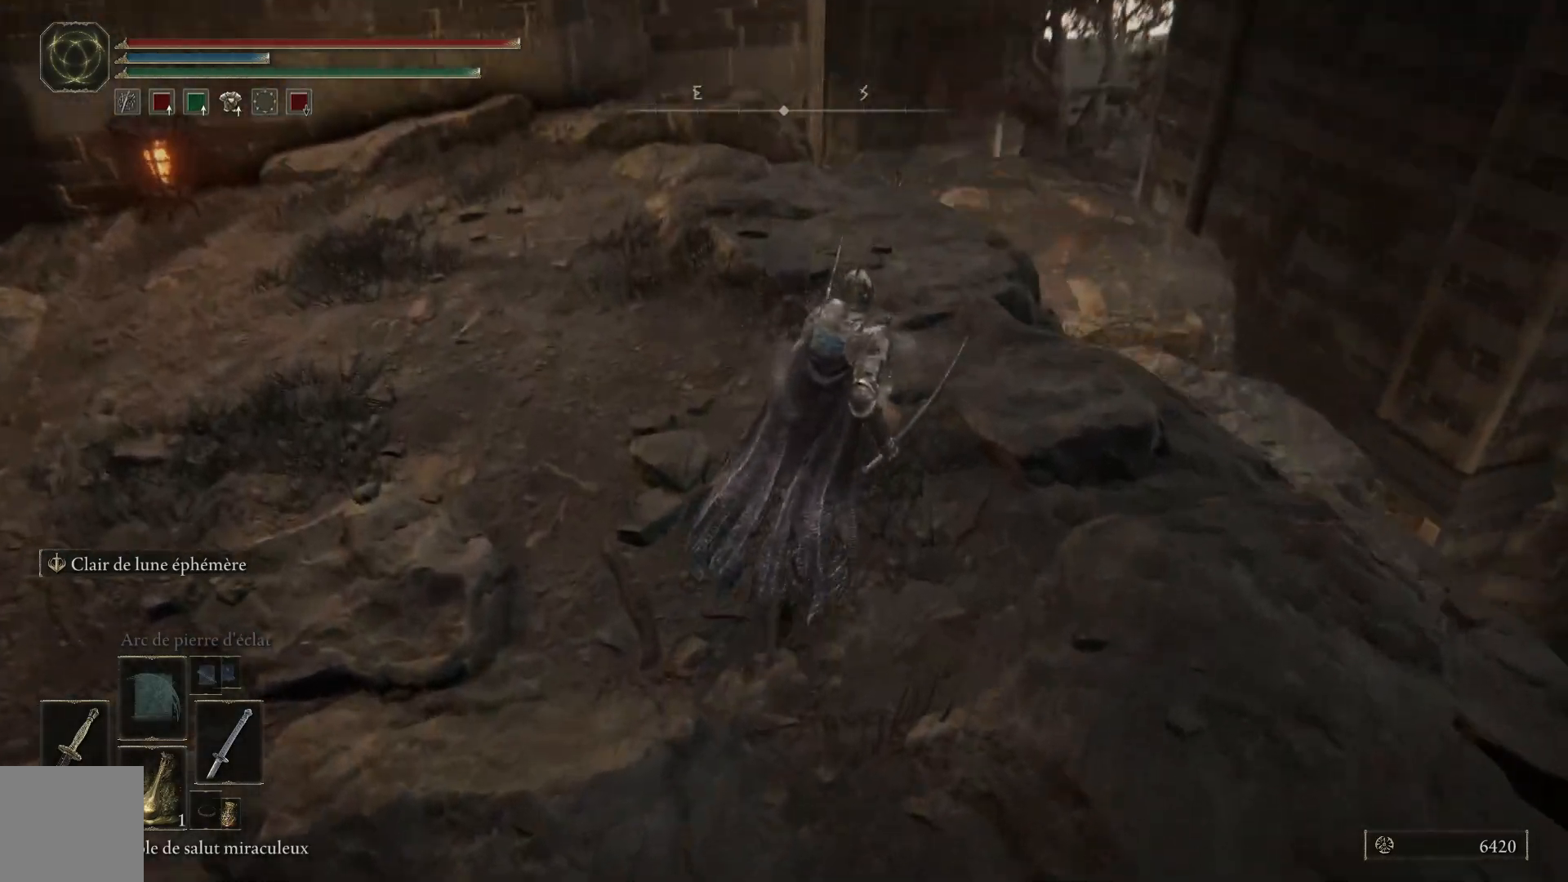
{"buttons": [], "left_stick": "up-right", "right_stick": "center", "events": [[33, "right_stick", "center"]]}
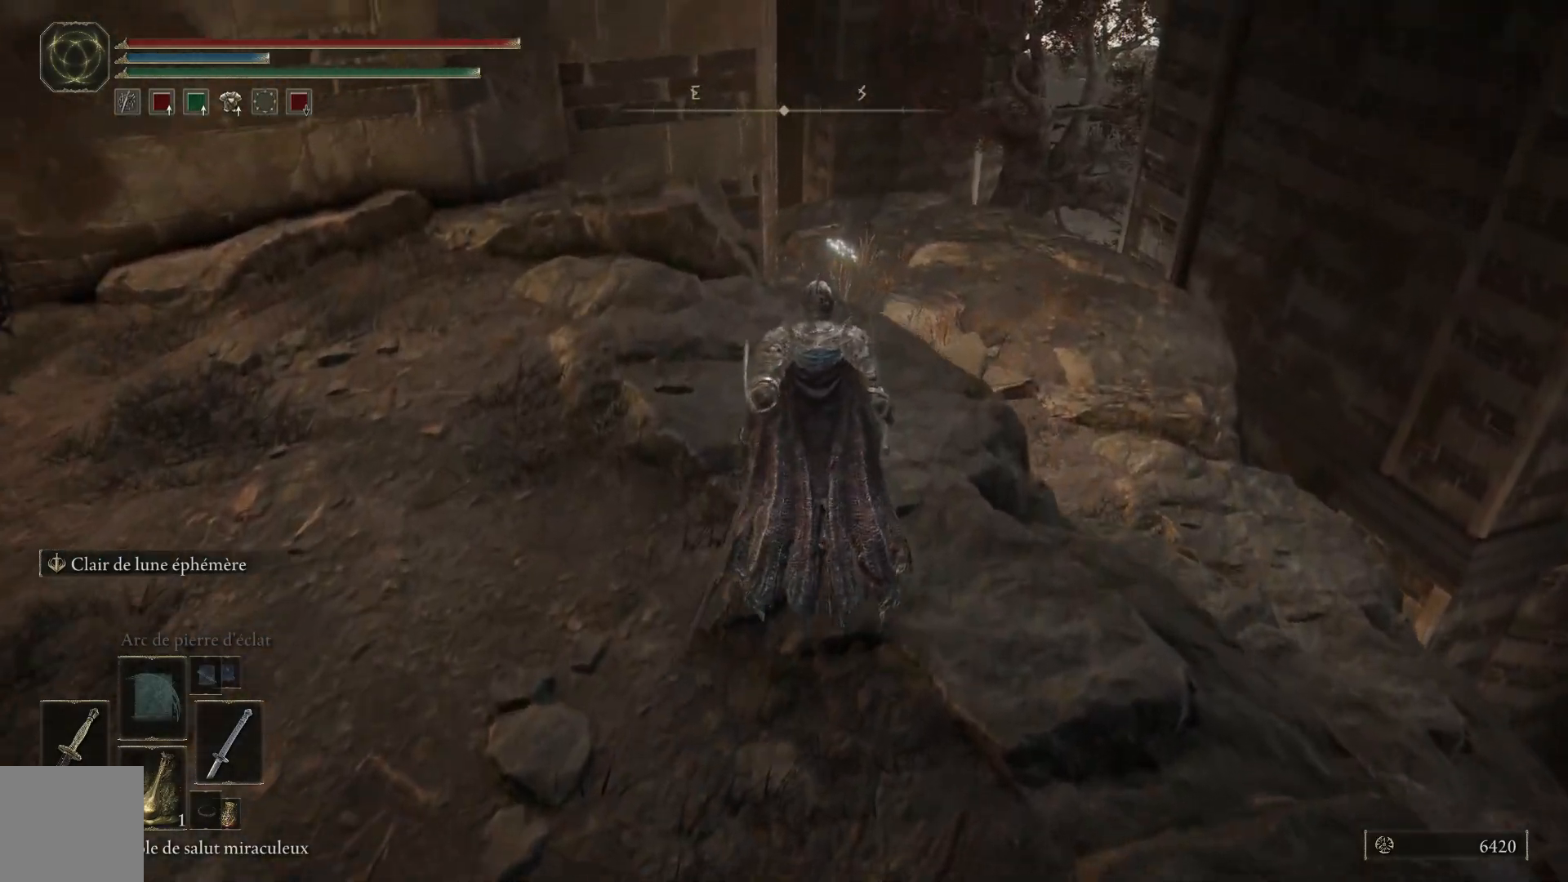
{"buttons": [], "left_stick": "up", "right_stick": "center", "events": [[333, "left_stick", "up"], [400, "A", "down"], [500, "A", "up"]]}
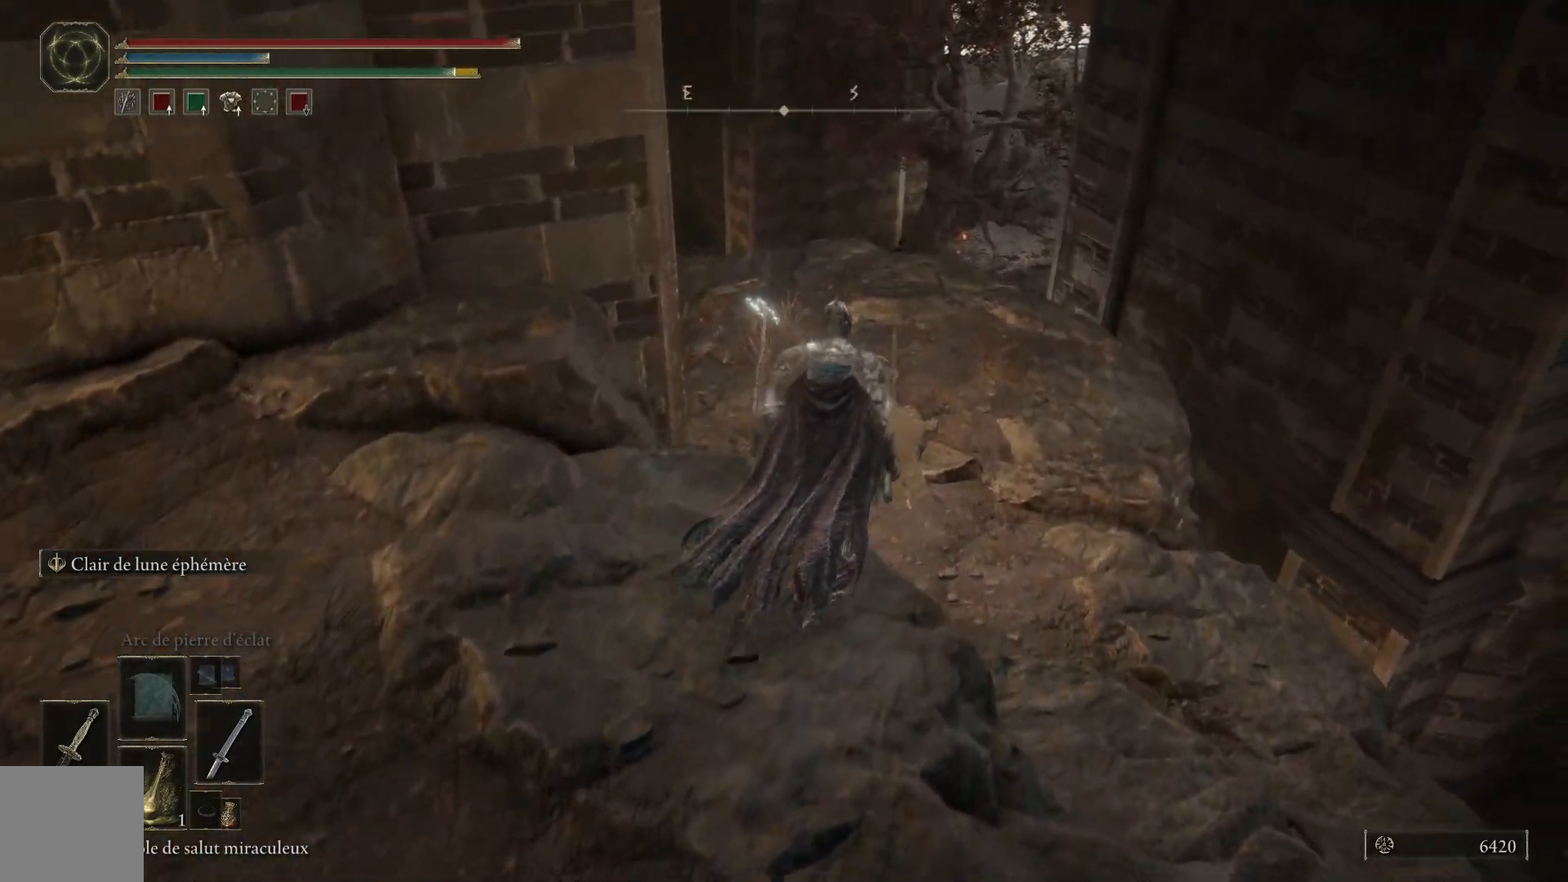
{"buttons": [], "left_stick": "up", "right_stick": "down-right", "events": [[283, "right_stick", "down-right"]]}
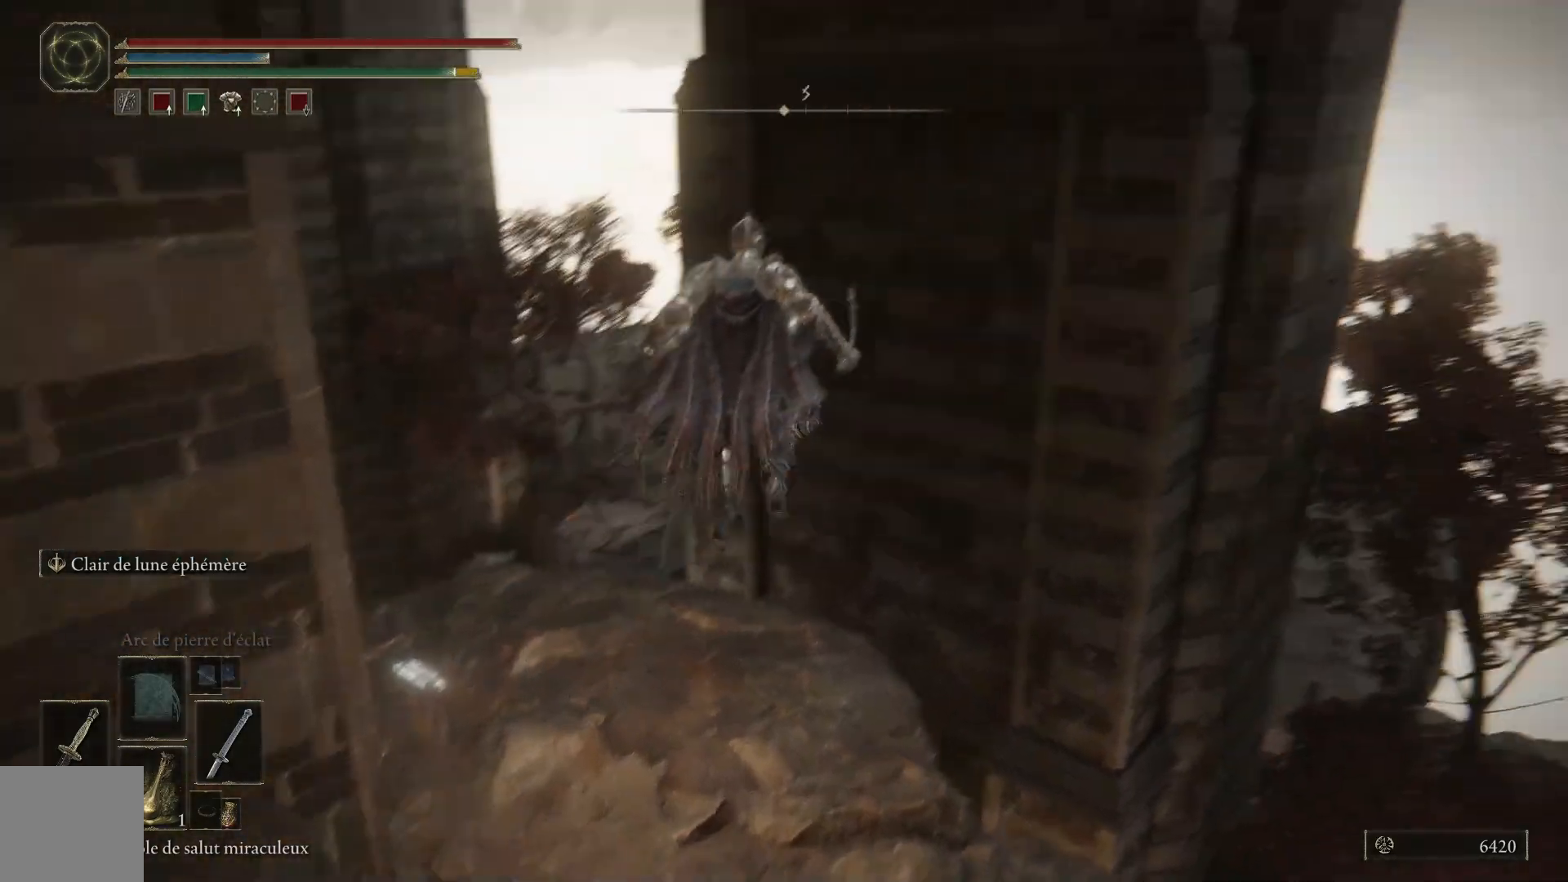
{"buttons": [], "left_stick": "up-left", "right_stick": "center", "events": [[83, "left_stick", "up-left"], [367, "right_stick", "center"]]}
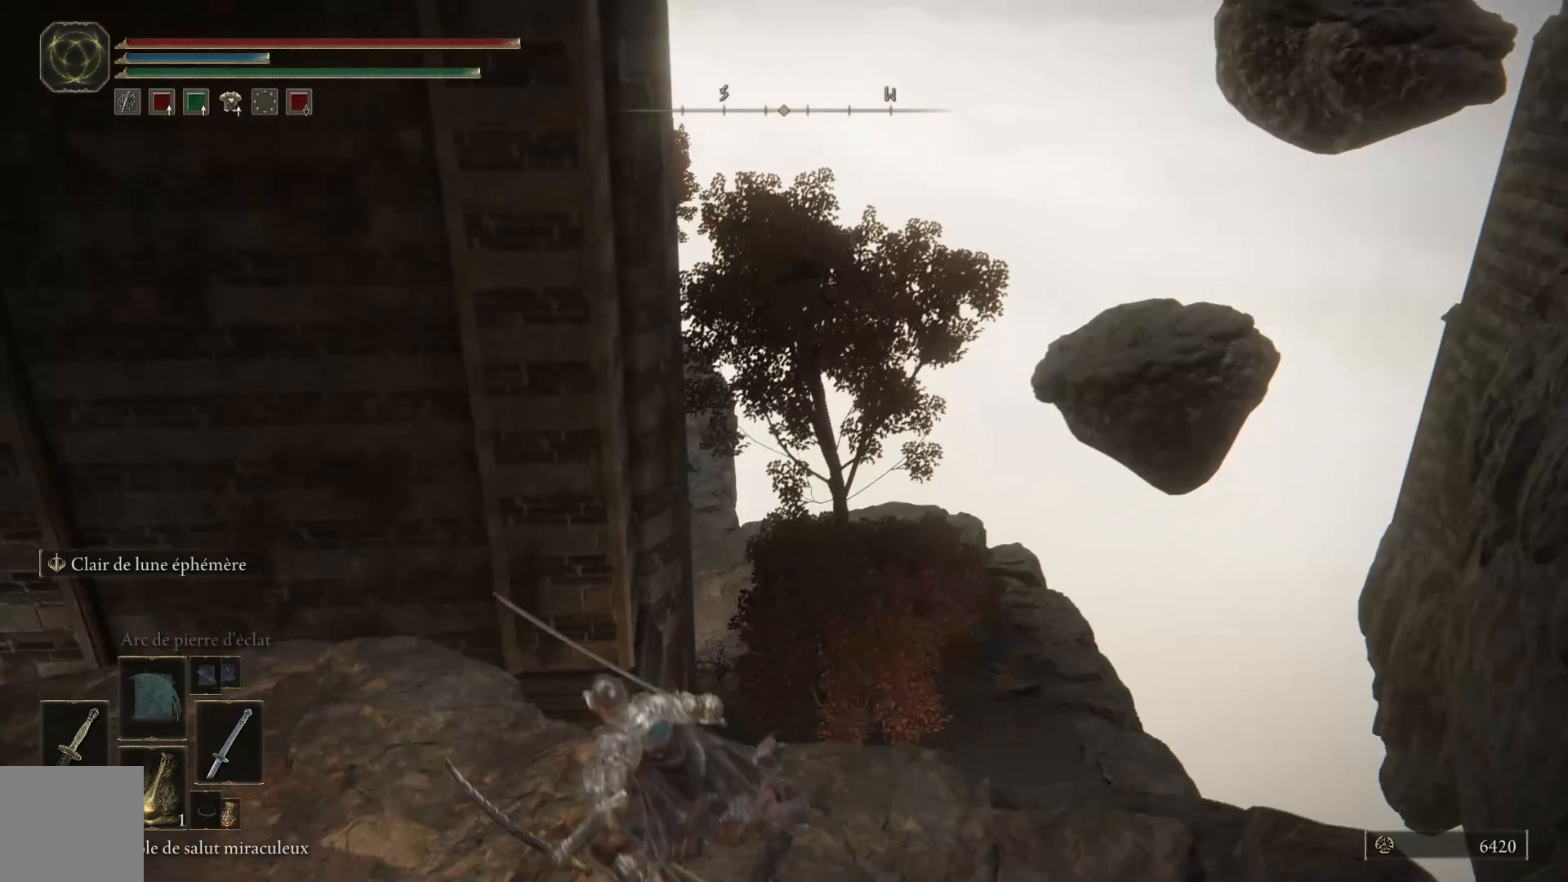
{"buttons": [], "left_stick": "up-left", "right_stick": "up-right", "events": [[233, "right_stick", "up-right"]]}
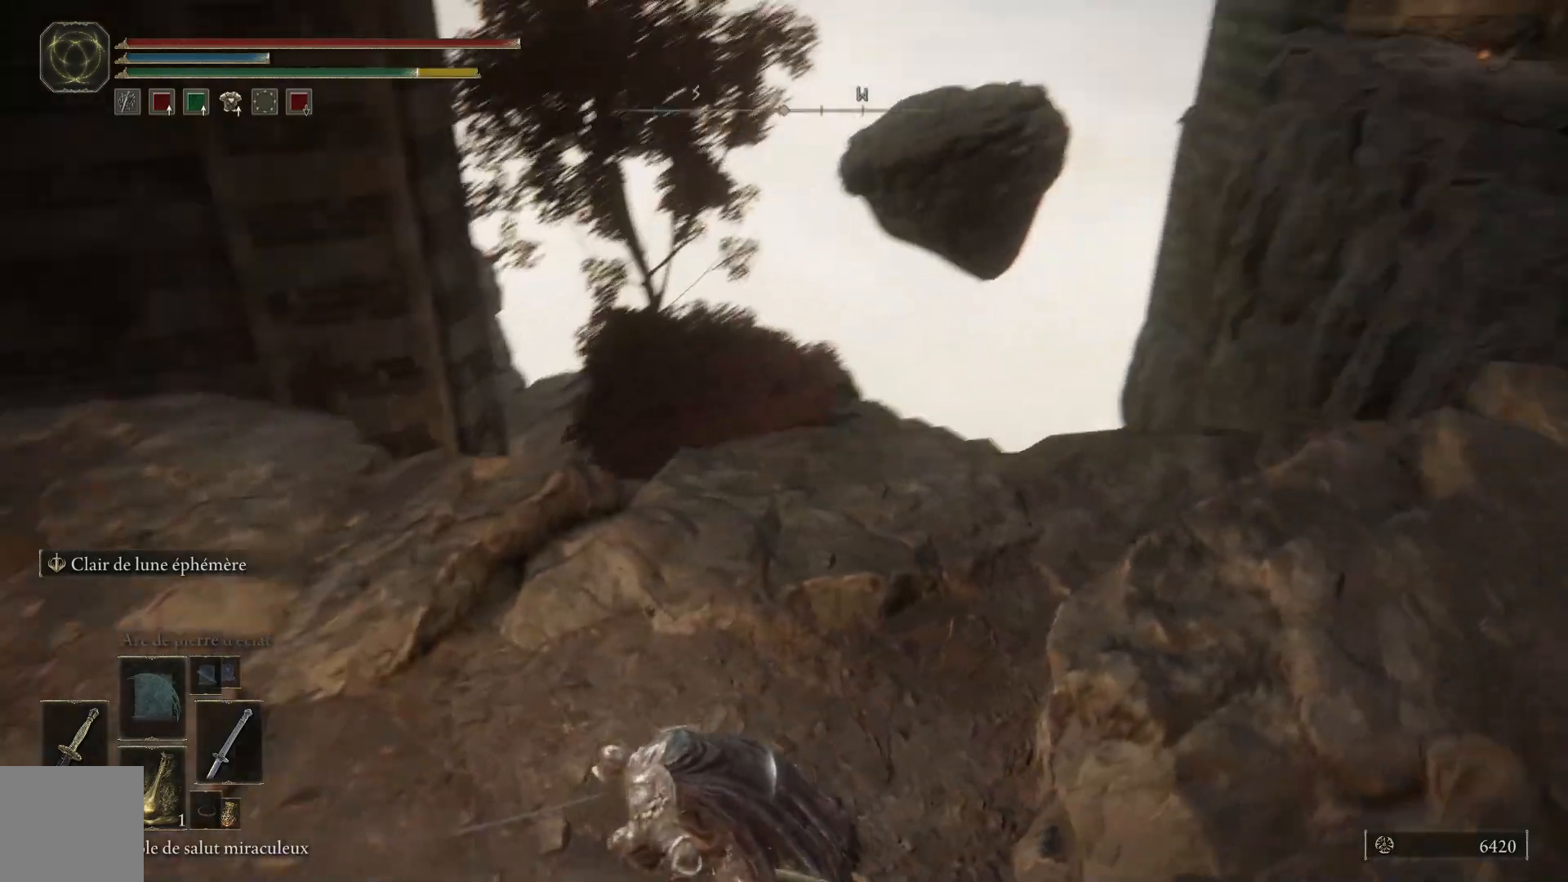
{"buttons": [], "left_stick": "left", "right_stick": "center", "events": [[233, "left_stick", "left"], [433, "right_stick", "center"]]}
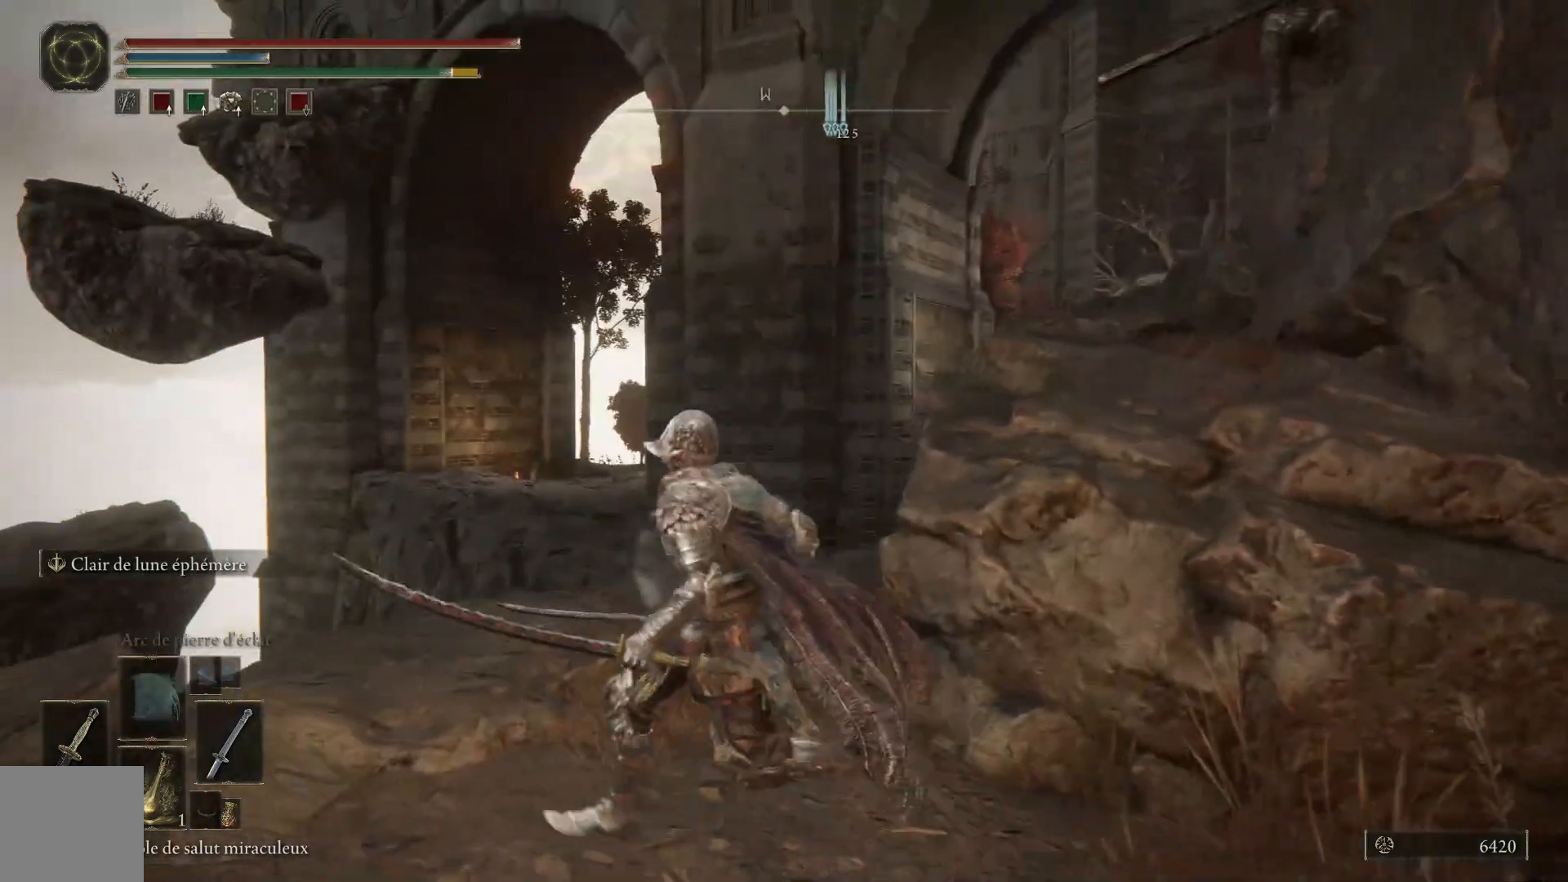
{"buttons": [], "left_stick": "down-left", "right_stick": "center", "events": [[117, "left_stick", "down-left"], [150, "right_stick", "up"], [350, "right_stick", "center"]]}
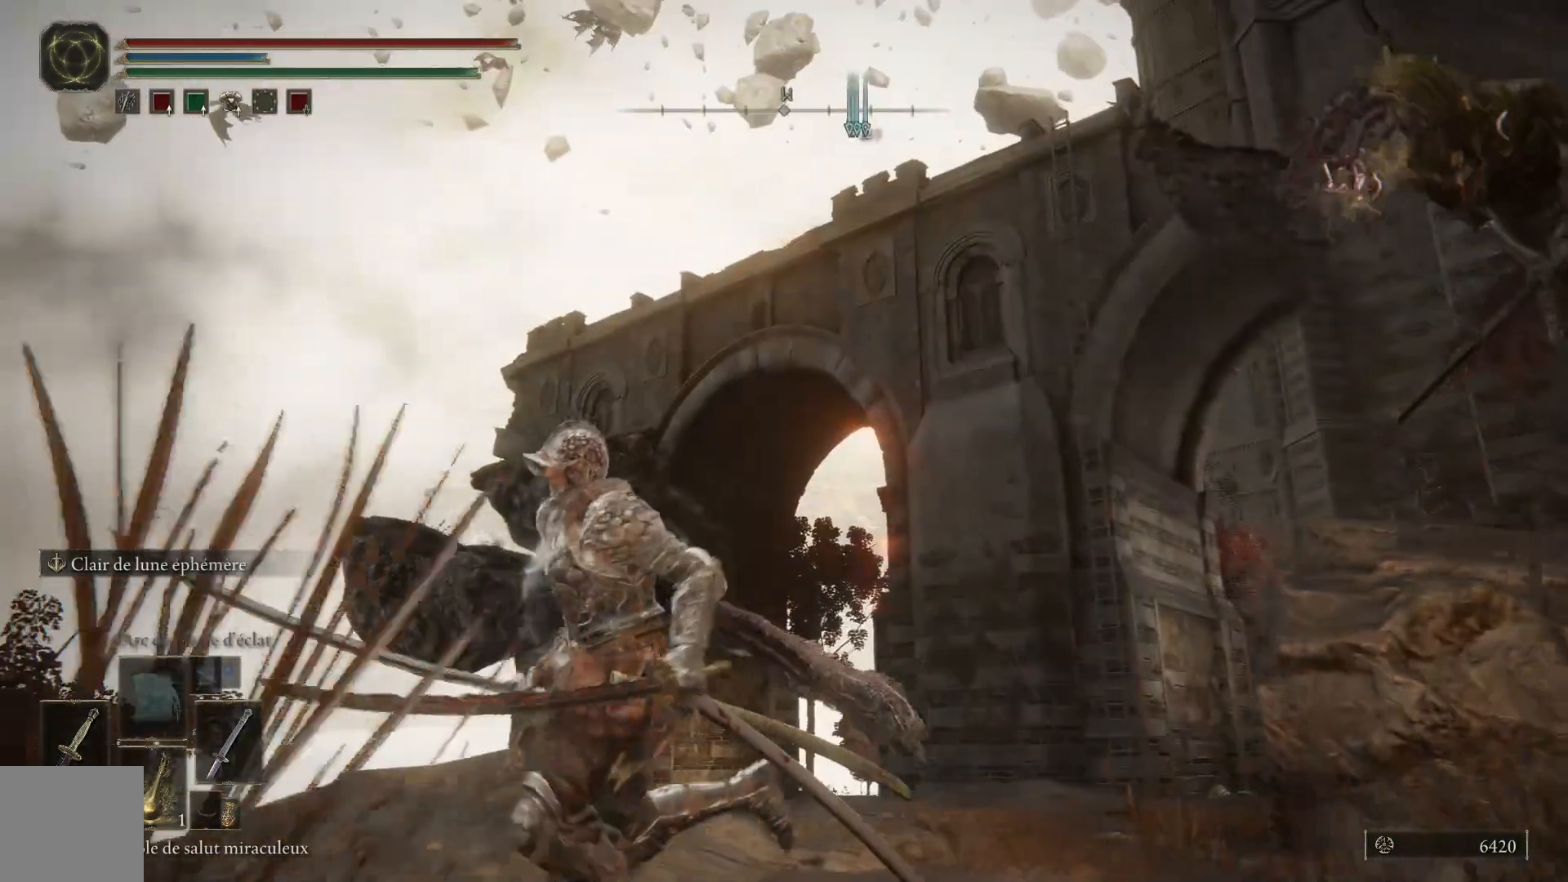
{"buttons": [], "left_stick": "left", "right_stick": "down-left", "events": [[167, "right_stick", "down"], [217, "right_stick", "down-left"], [467, "left_stick", "left"]]}
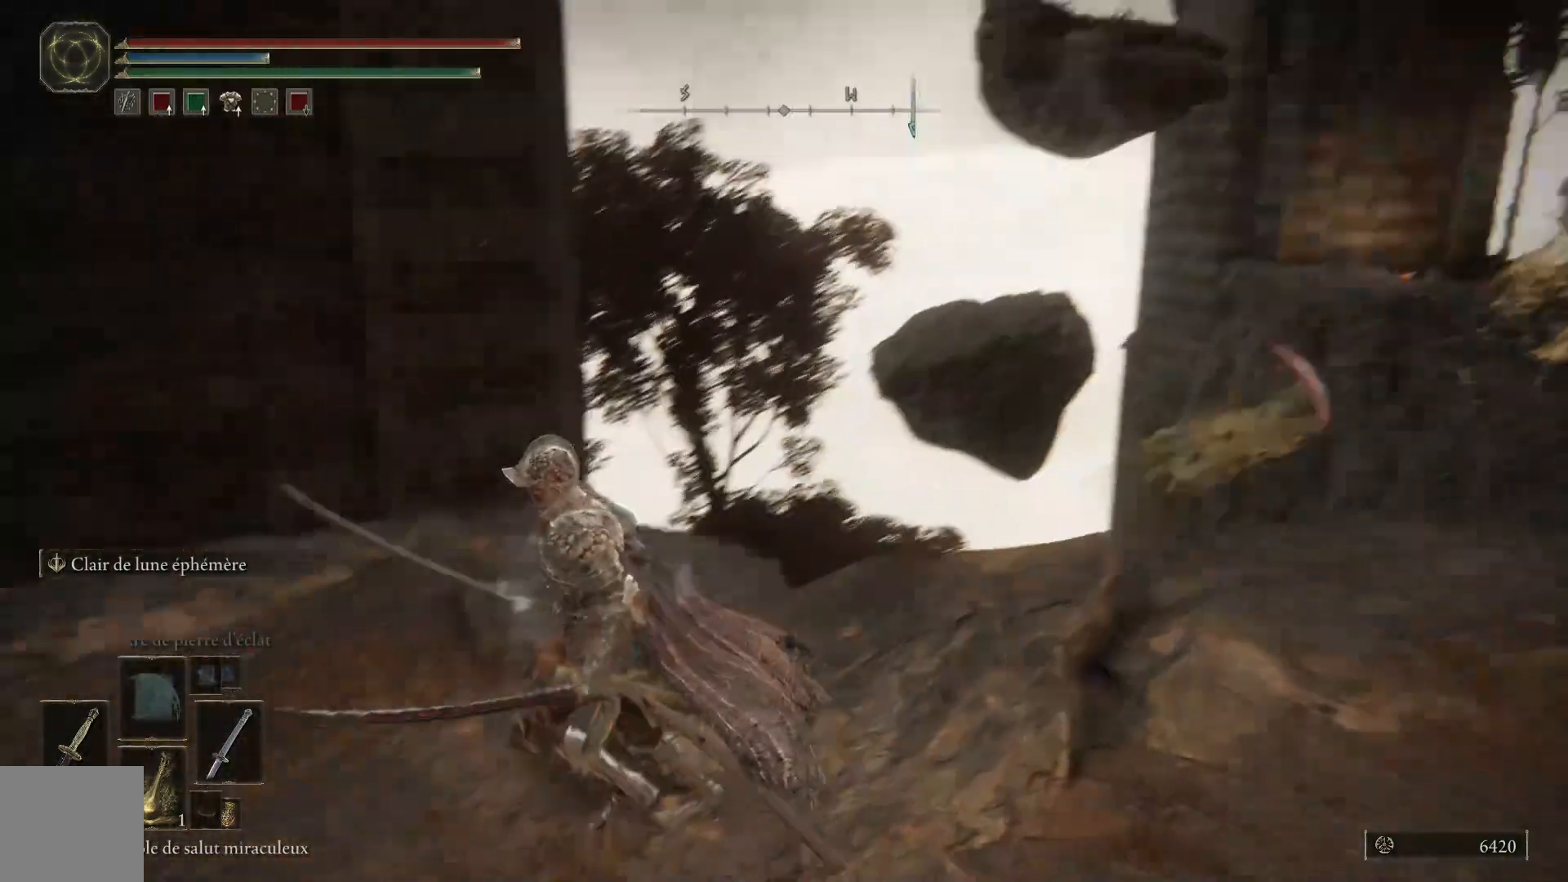
{"buttons": [], "left_stick": "up", "right_stick": "down-left", "events": [[217, "left_stick", "up-left"], [450, "left_stick", "up"]]}
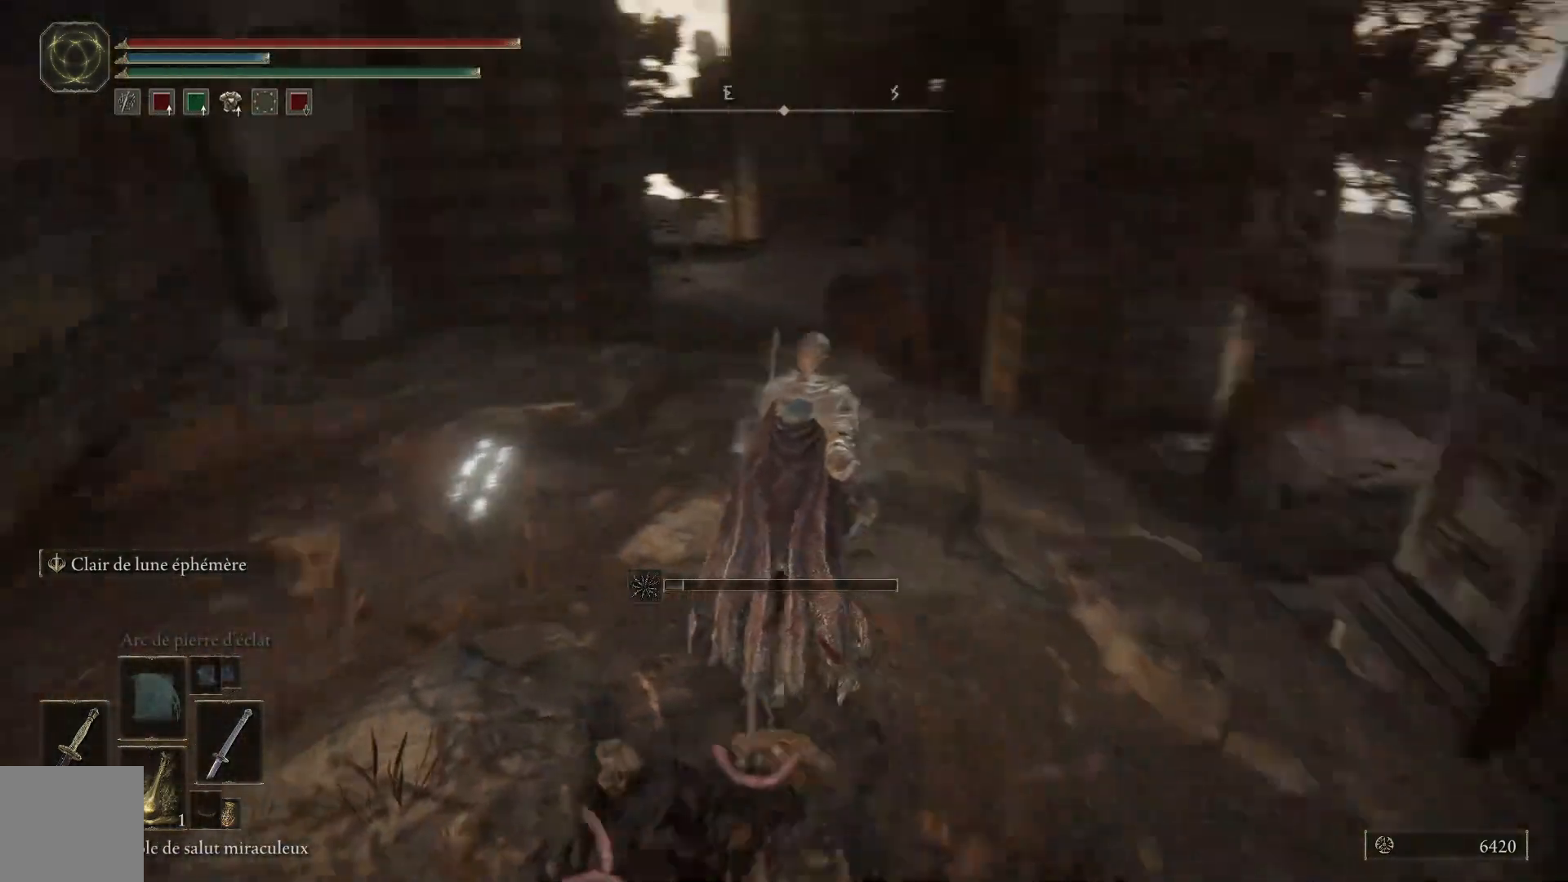
{"buttons": [], "left_stick": "up", "right_stick": "down-left", "events": []}
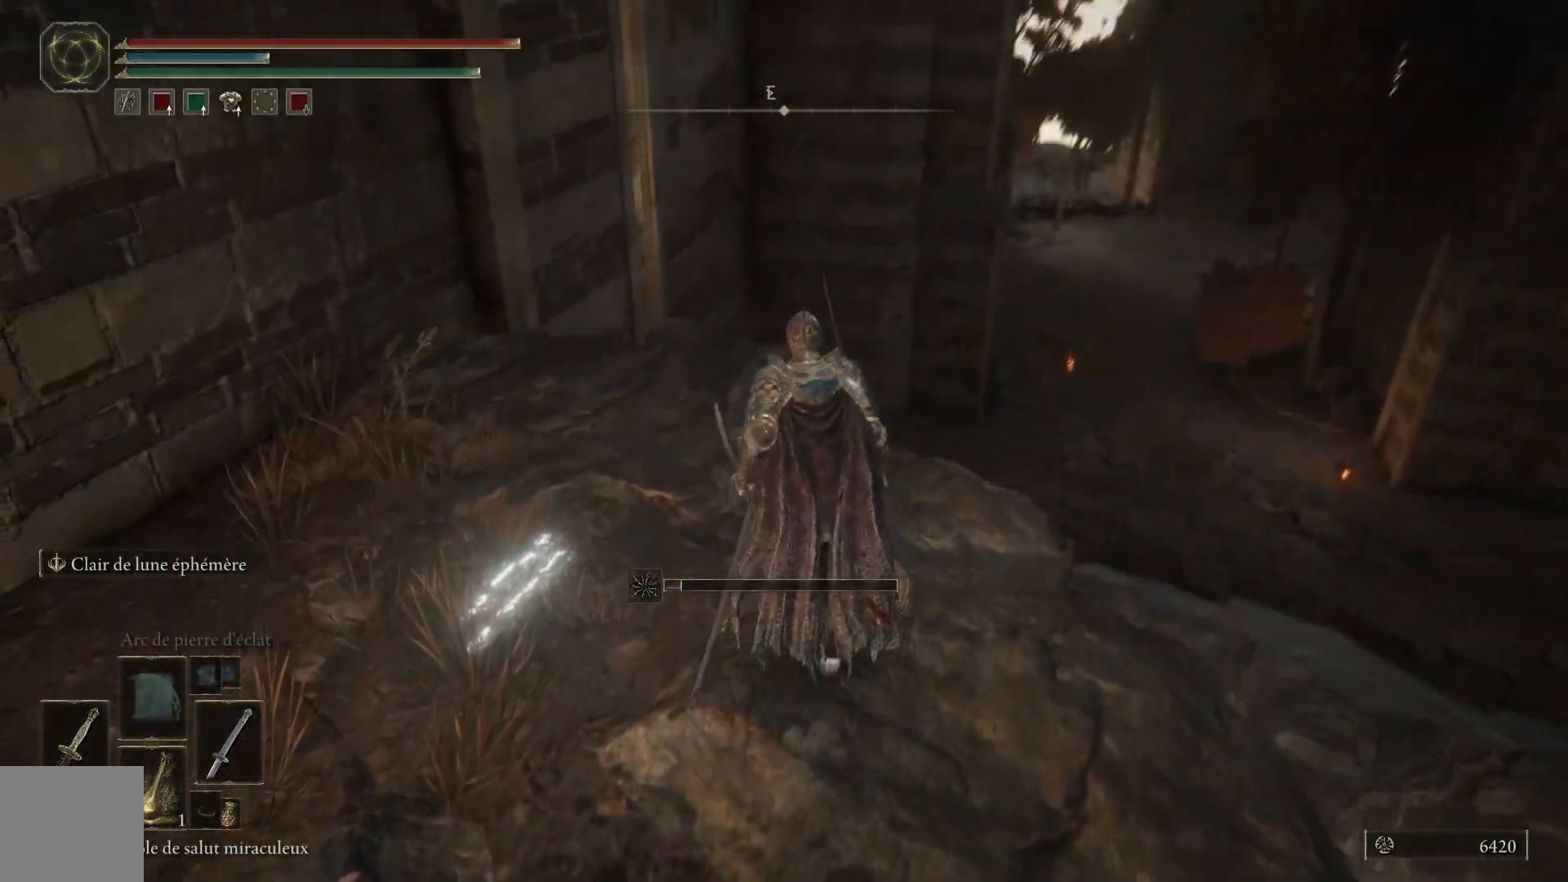
{"buttons": [], "left_stick": "up", "right_stick": "center", "events": [[17, "right_stick", "down"], [350, "right_stick", "center"]]}
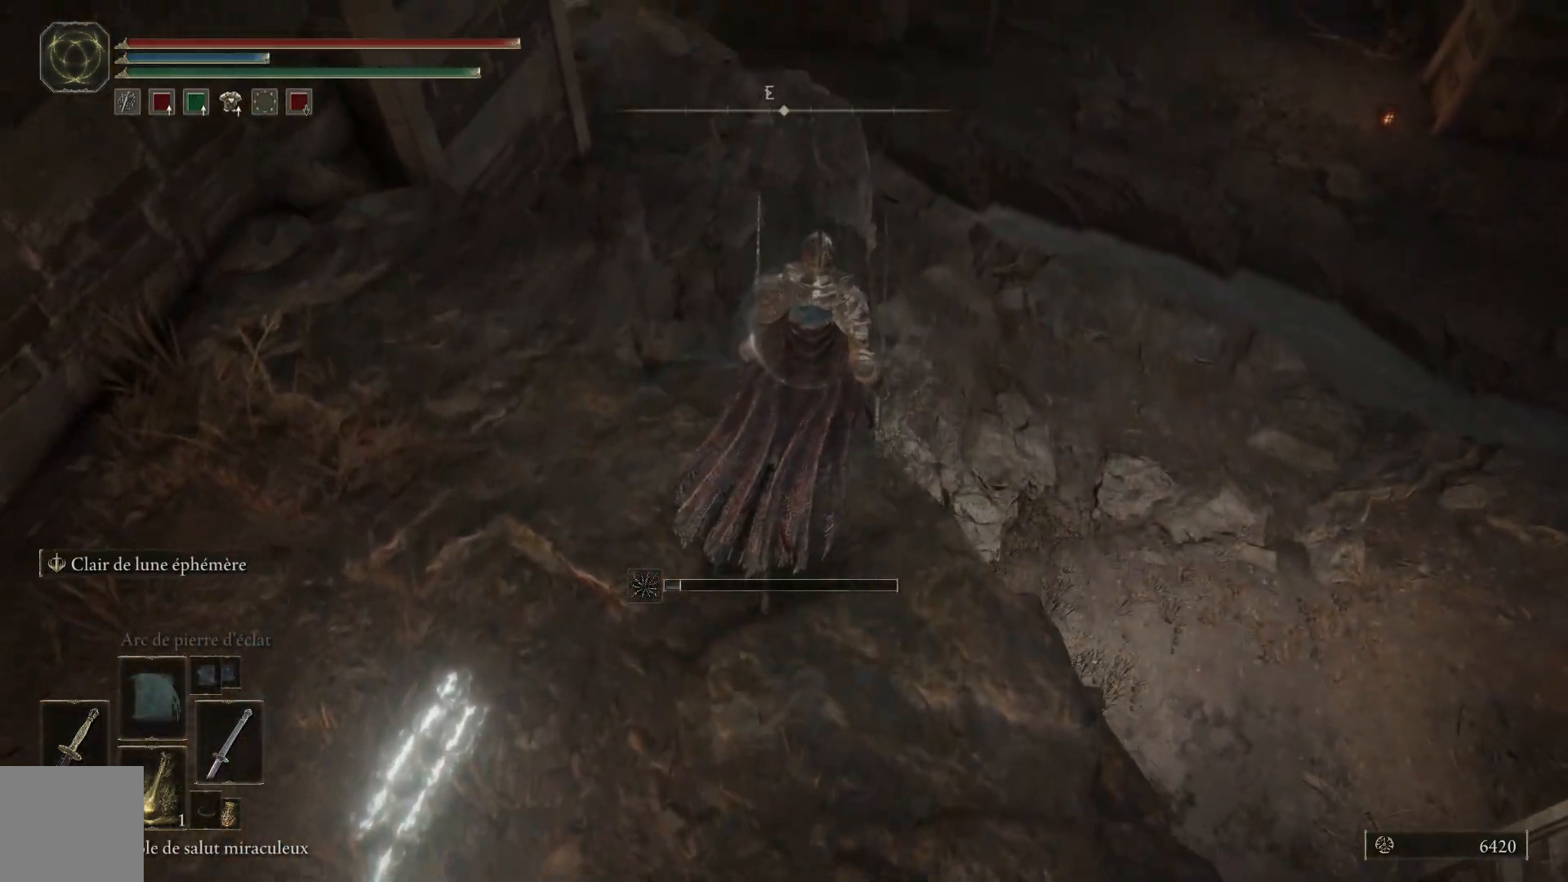
{"buttons": [], "left_stick": "up", "right_stick": "center", "events": [[17, "A", "down"], [233, "A", "up"]]}
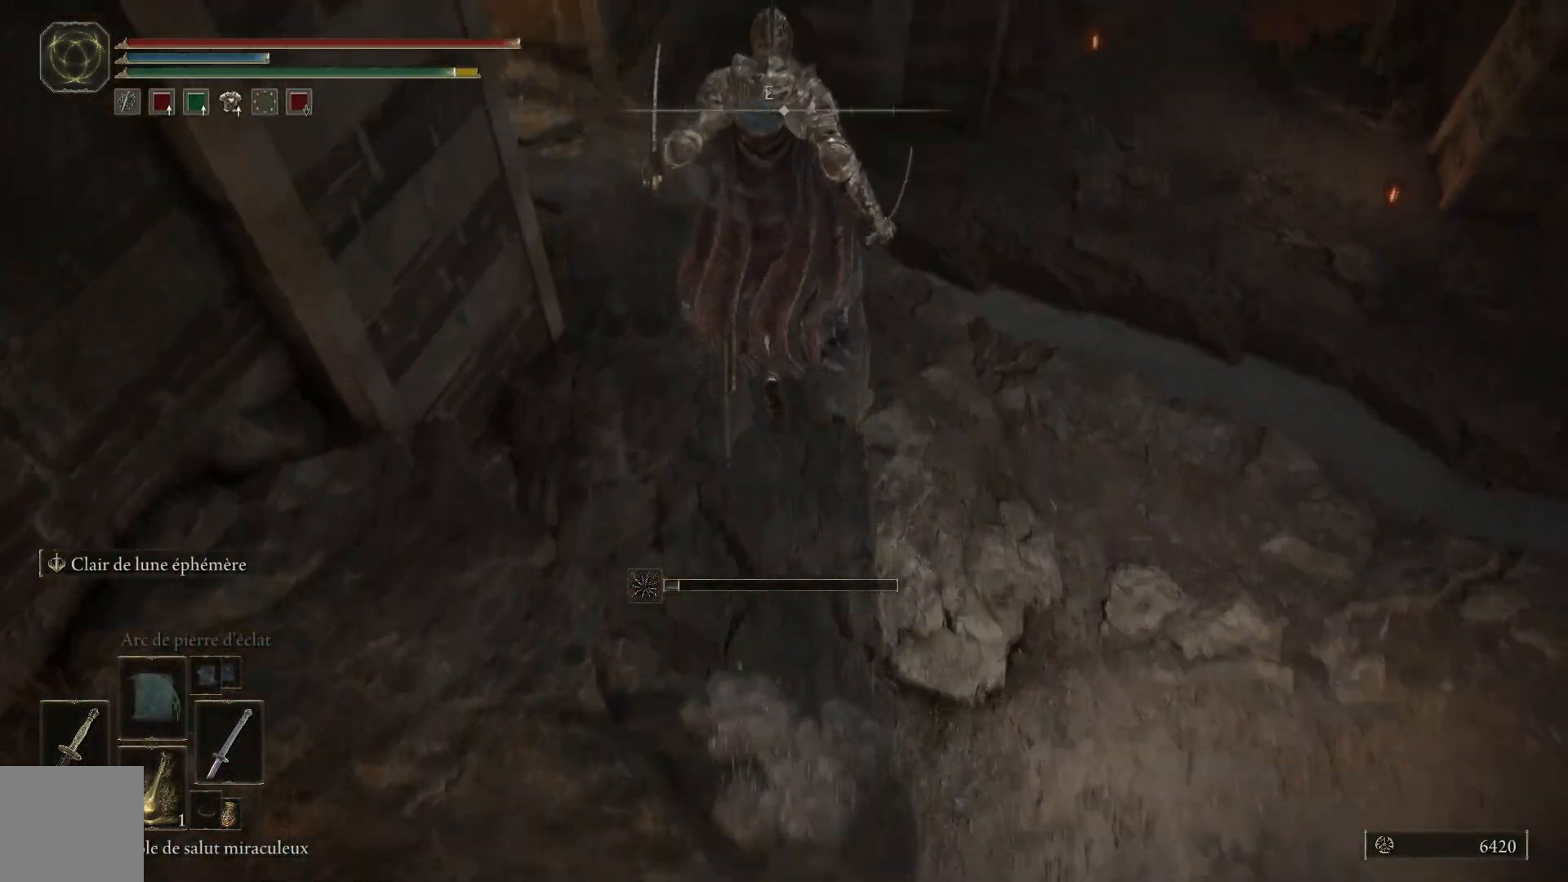
{"buttons": [], "left_stick": "up-left", "right_stick": "right", "events": [[33, "right_stick", "down"], [183, "left_stick", "up-left"], [217, "right_stick", "right"]]}
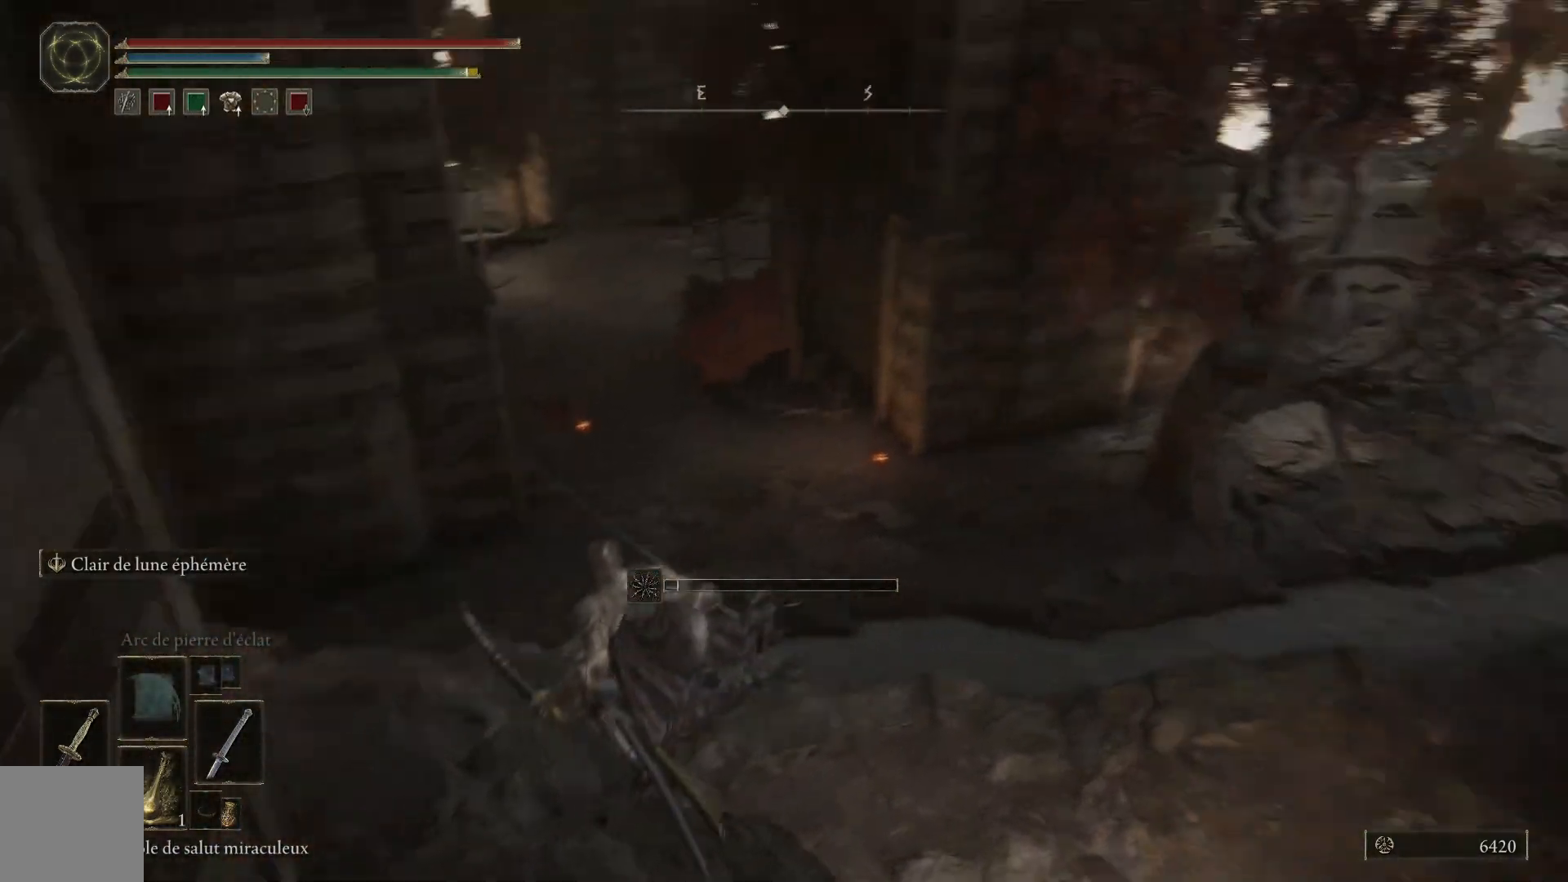
{"buttons": [], "left_stick": "up-left", "right_stick": "left", "events": [[117, "right_stick", "center"], [200, "right_stick", "left"]]}
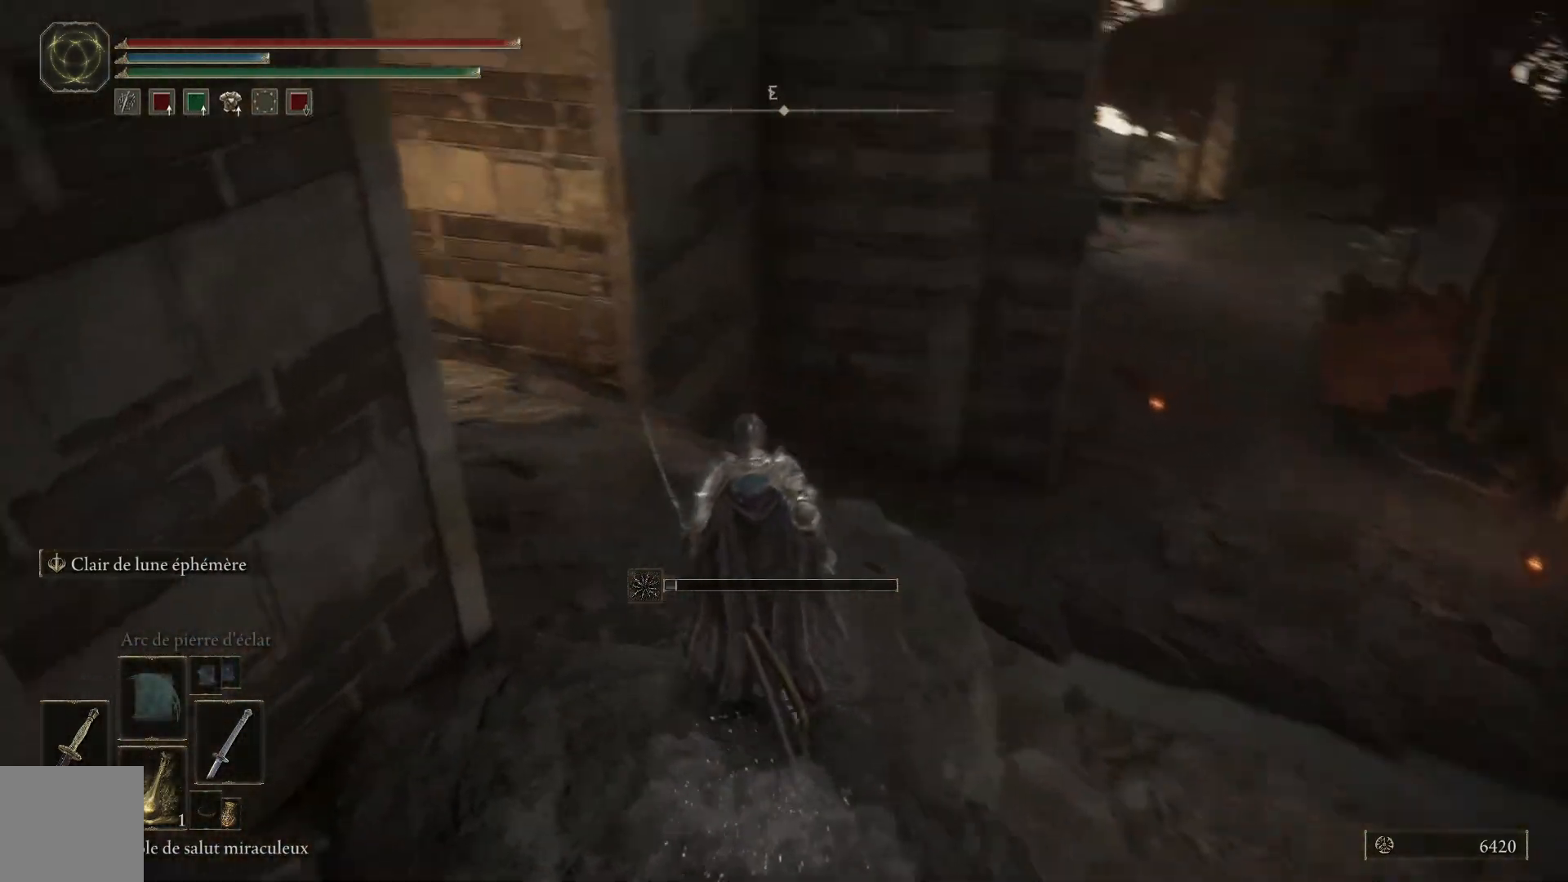
{"buttons": [], "left_stick": "up-right", "right_stick": "center", "events": [[17, "left_stick", "up"], [200, "left_stick", "up-right"], [383, "right_stick", "center"]]}
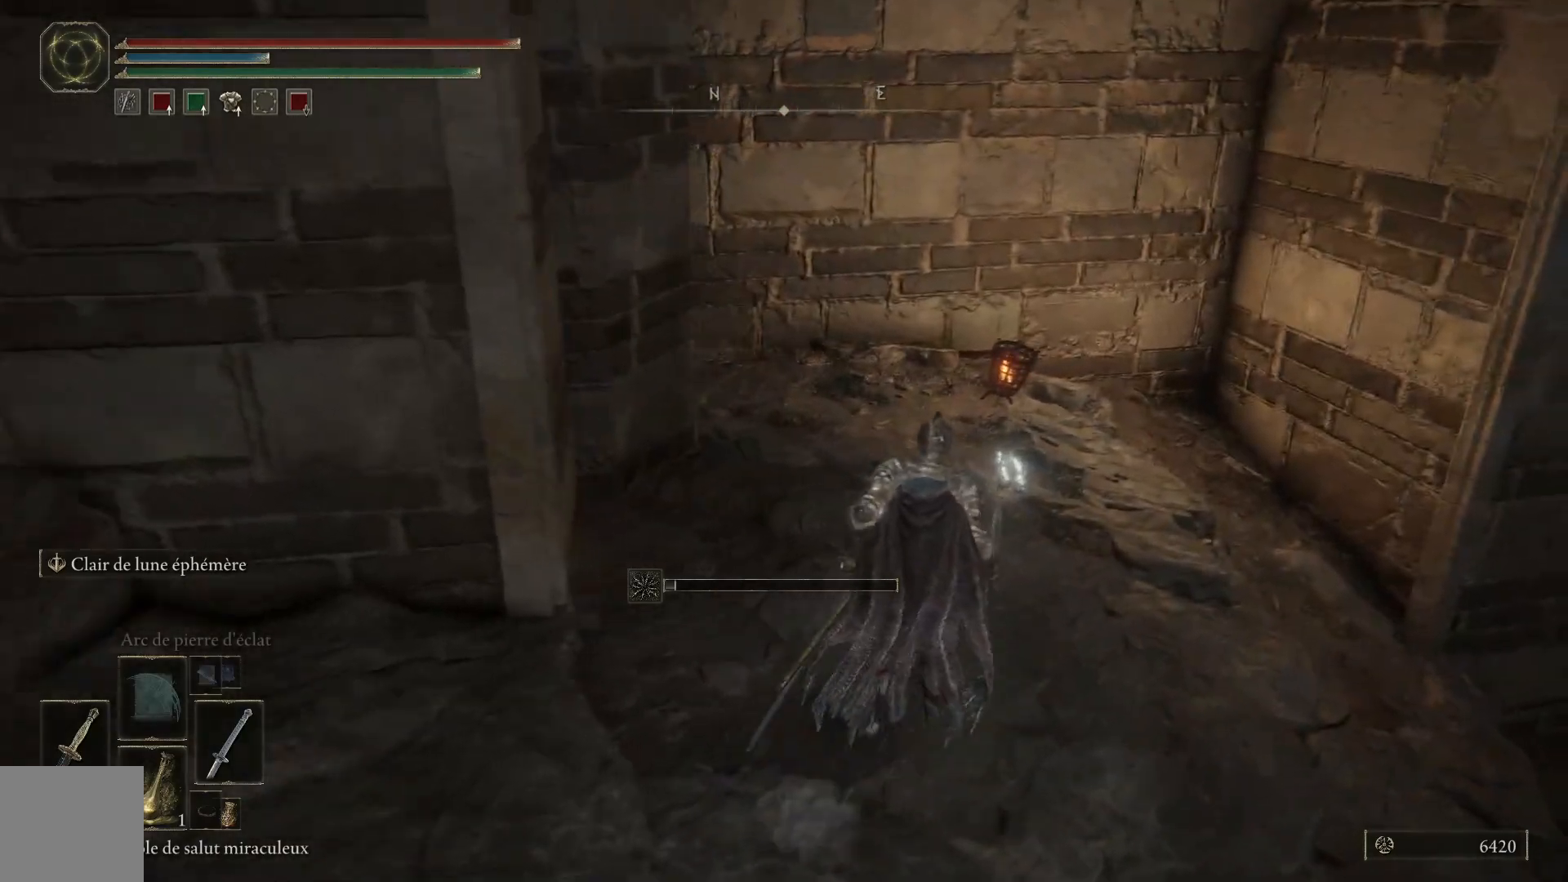
{"buttons": [], "left_stick": "up-right", "right_stick": "center", "events": [[383, "A", "down"], [467, "A", "up"]]}
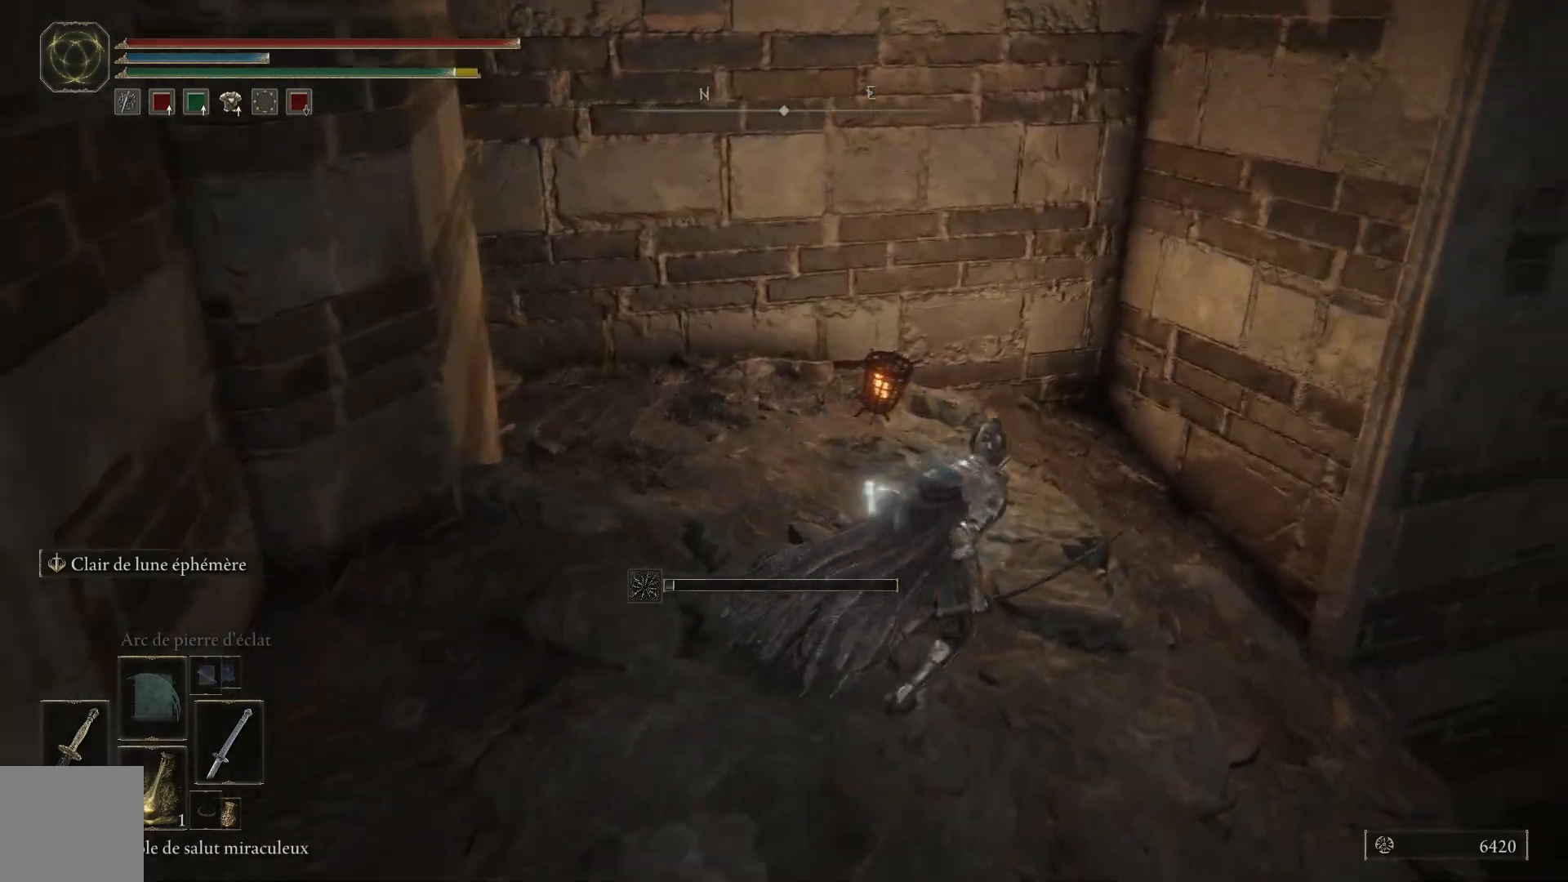
{"buttons": [], "left_stick": "up-right", "right_stick": "down-right", "events": [[283, "right_stick", "down-right"]]}
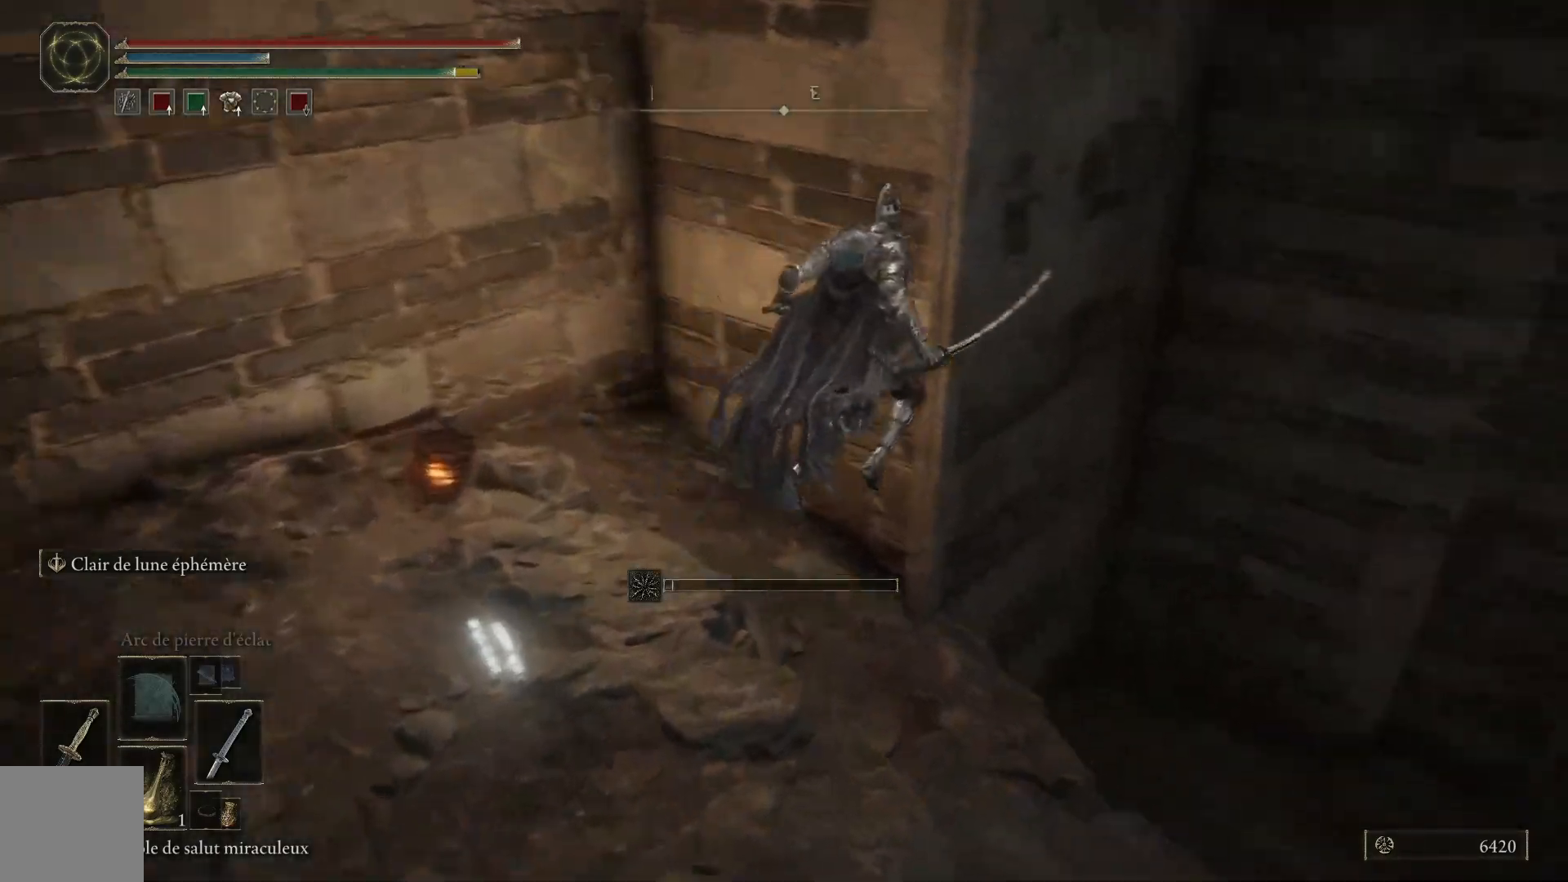
{"buttons": [], "left_stick": "up", "right_stick": "right", "events": [[133, "right_stick", "right"], [183, "left_stick", "up"]]}
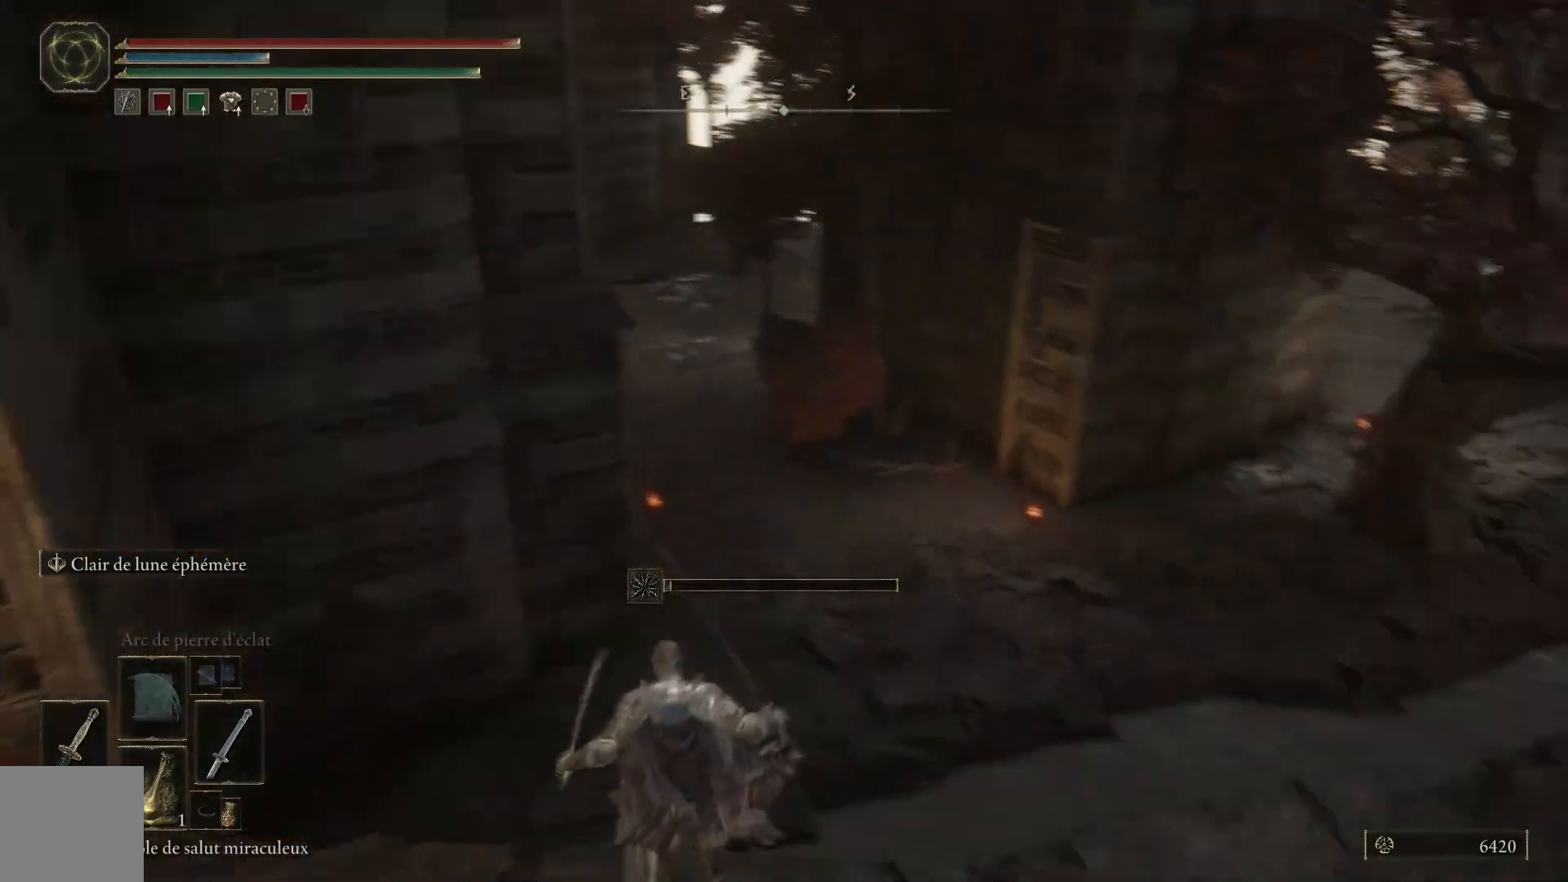
{"buttons": [], "left_stick": "up-left", "right_stick": "up-right", "events": [[217, "left_stick", "up-left"], [400, "right_stick", "up-right"]]}
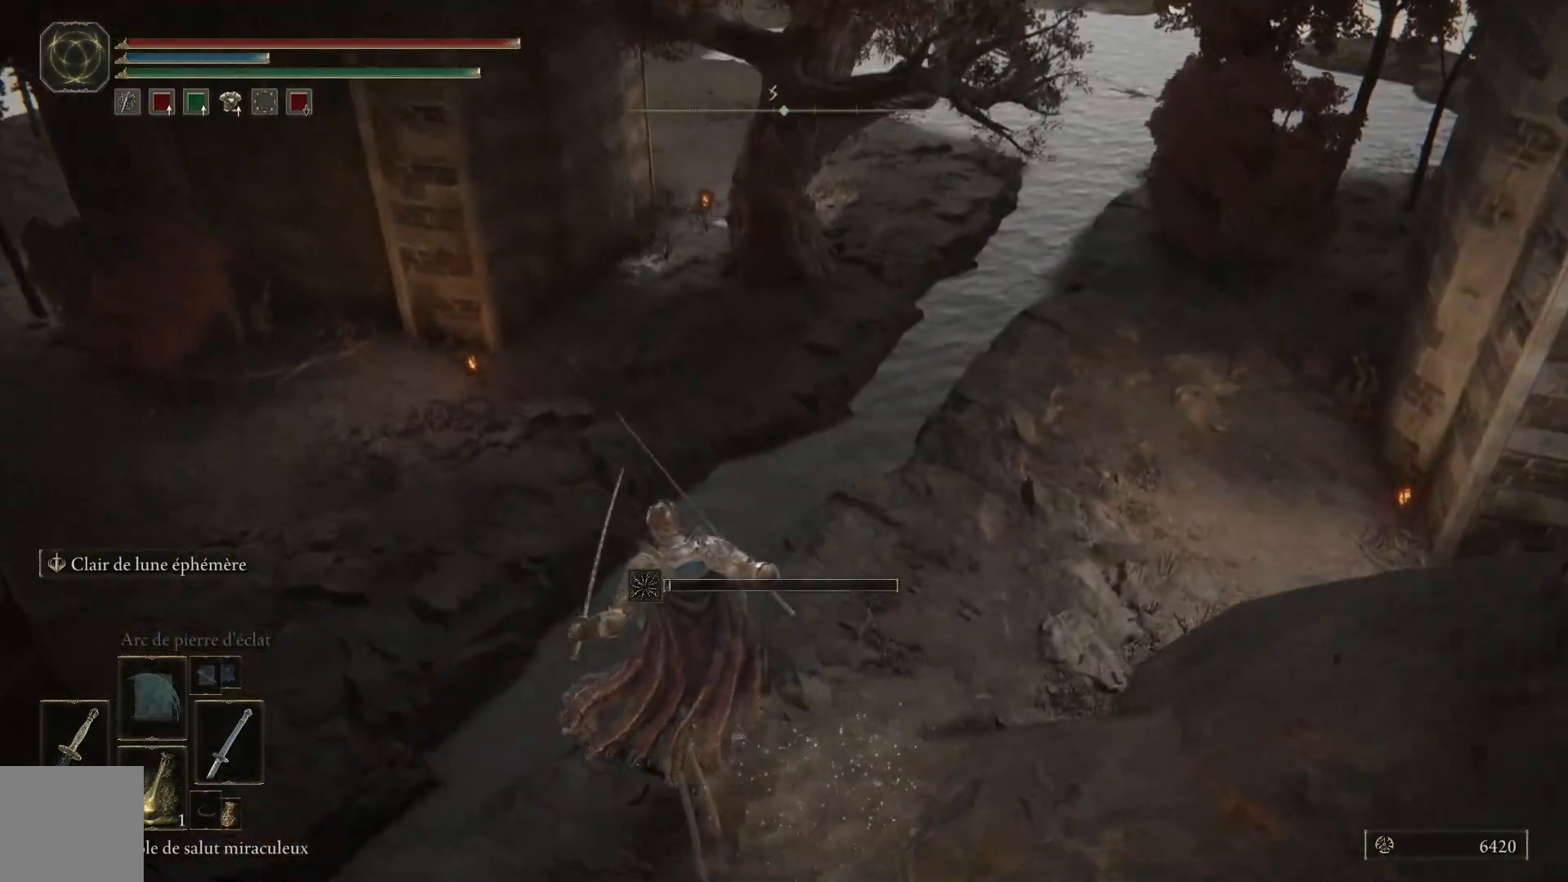
{"buttons": [], "left_stick": "up-left", "right_stick": "up-right", "events": [[367, "right_stick", "up"], [467, "right_stick", "up-right"]]}
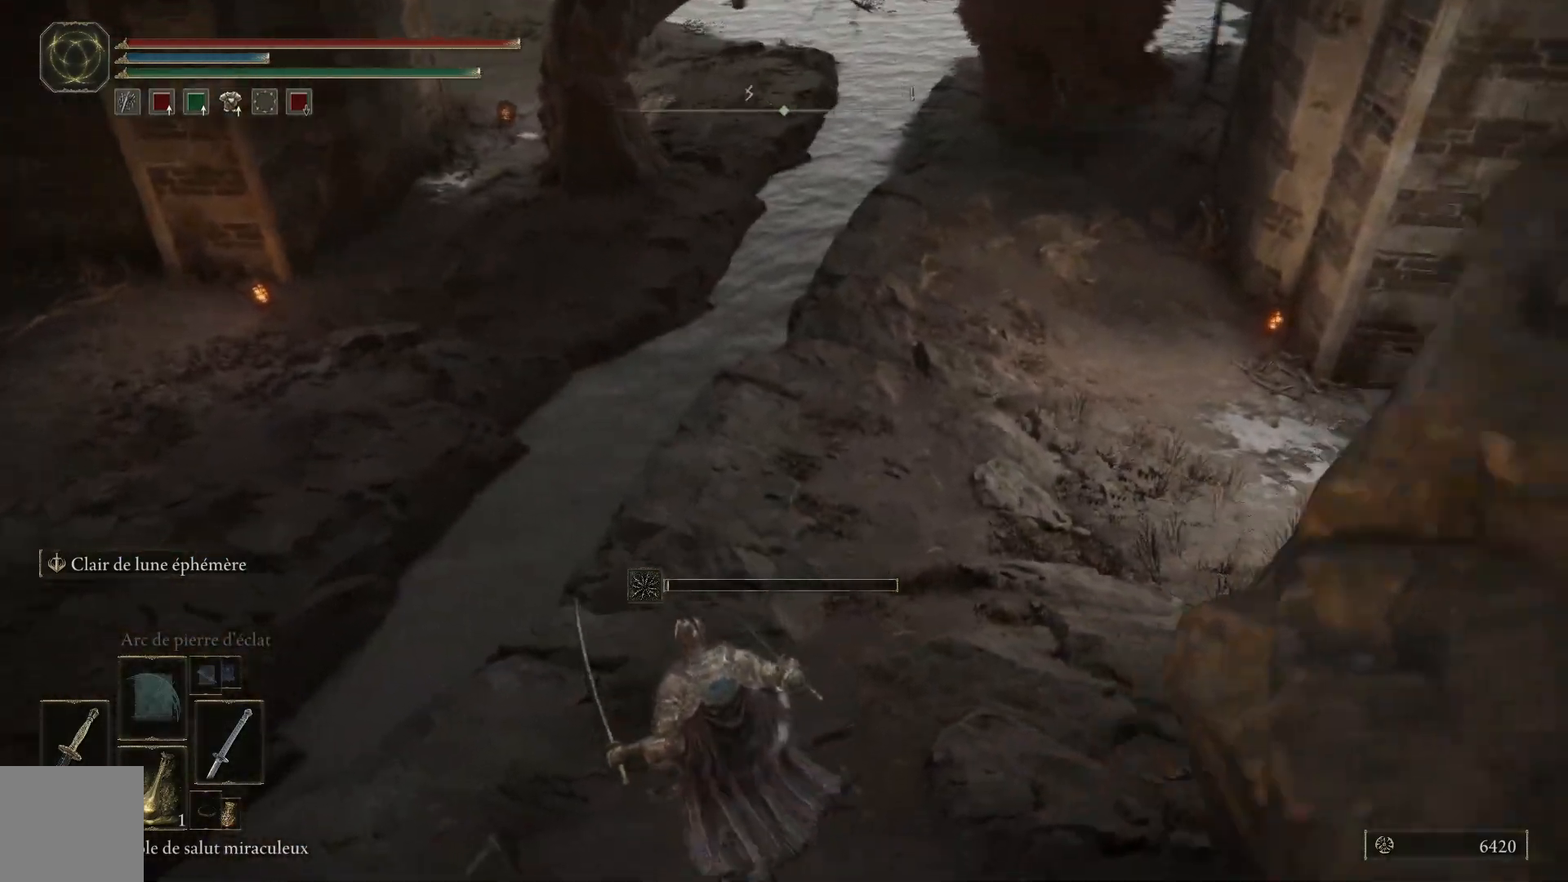
{"buttons": [], "left_stick": "left", "right_stick": "up-right", "events": [[433, "left_stick", "left"]]}
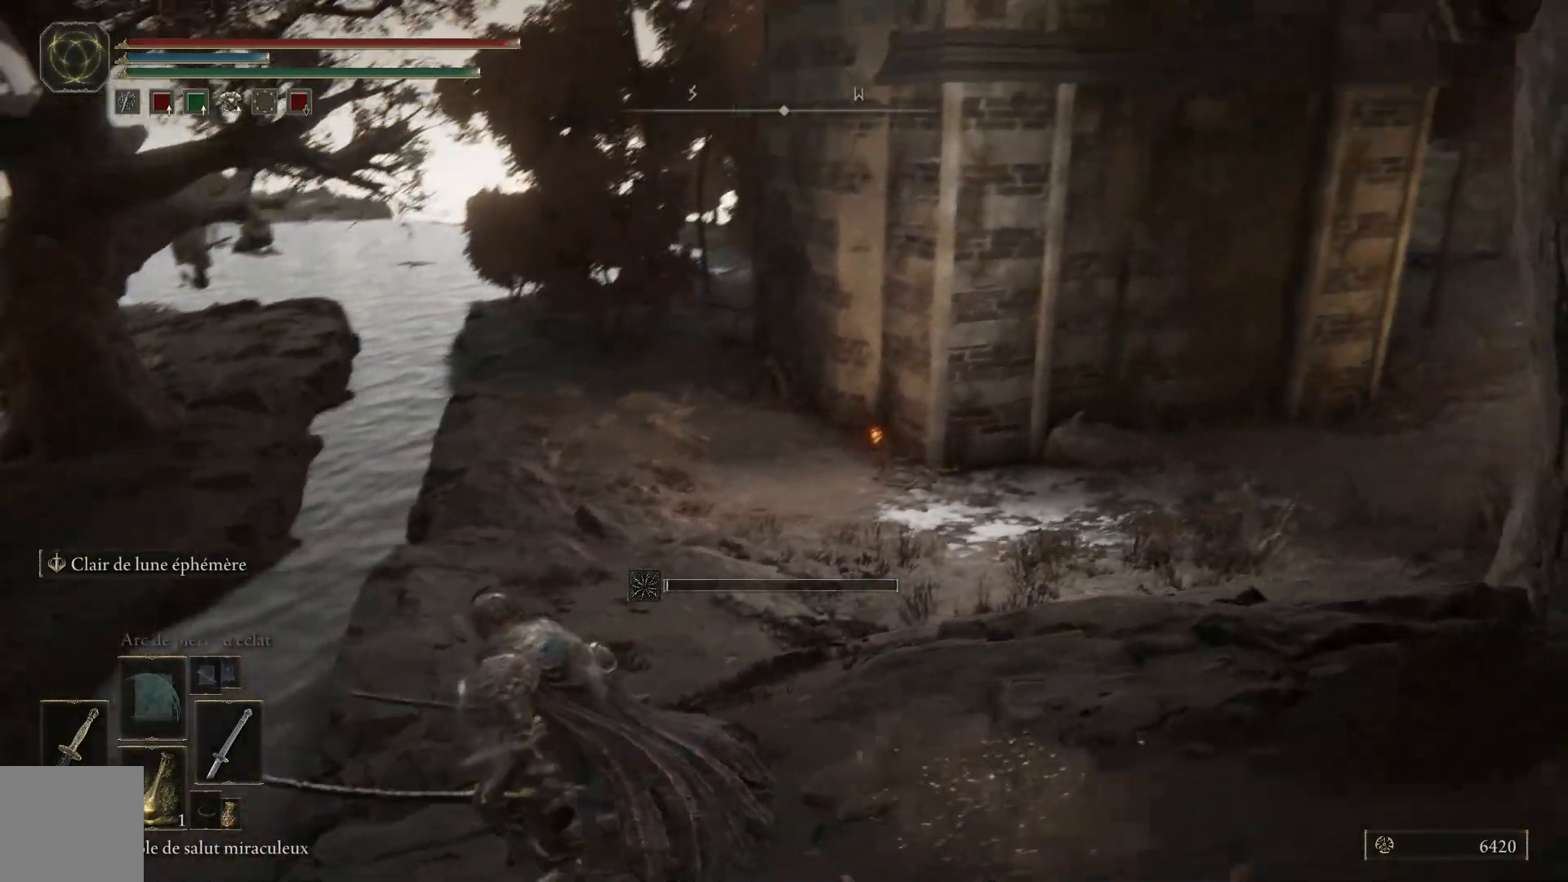
{"buttons": [], "left_stick": "left", "right_stick": "up-right", "events": []}
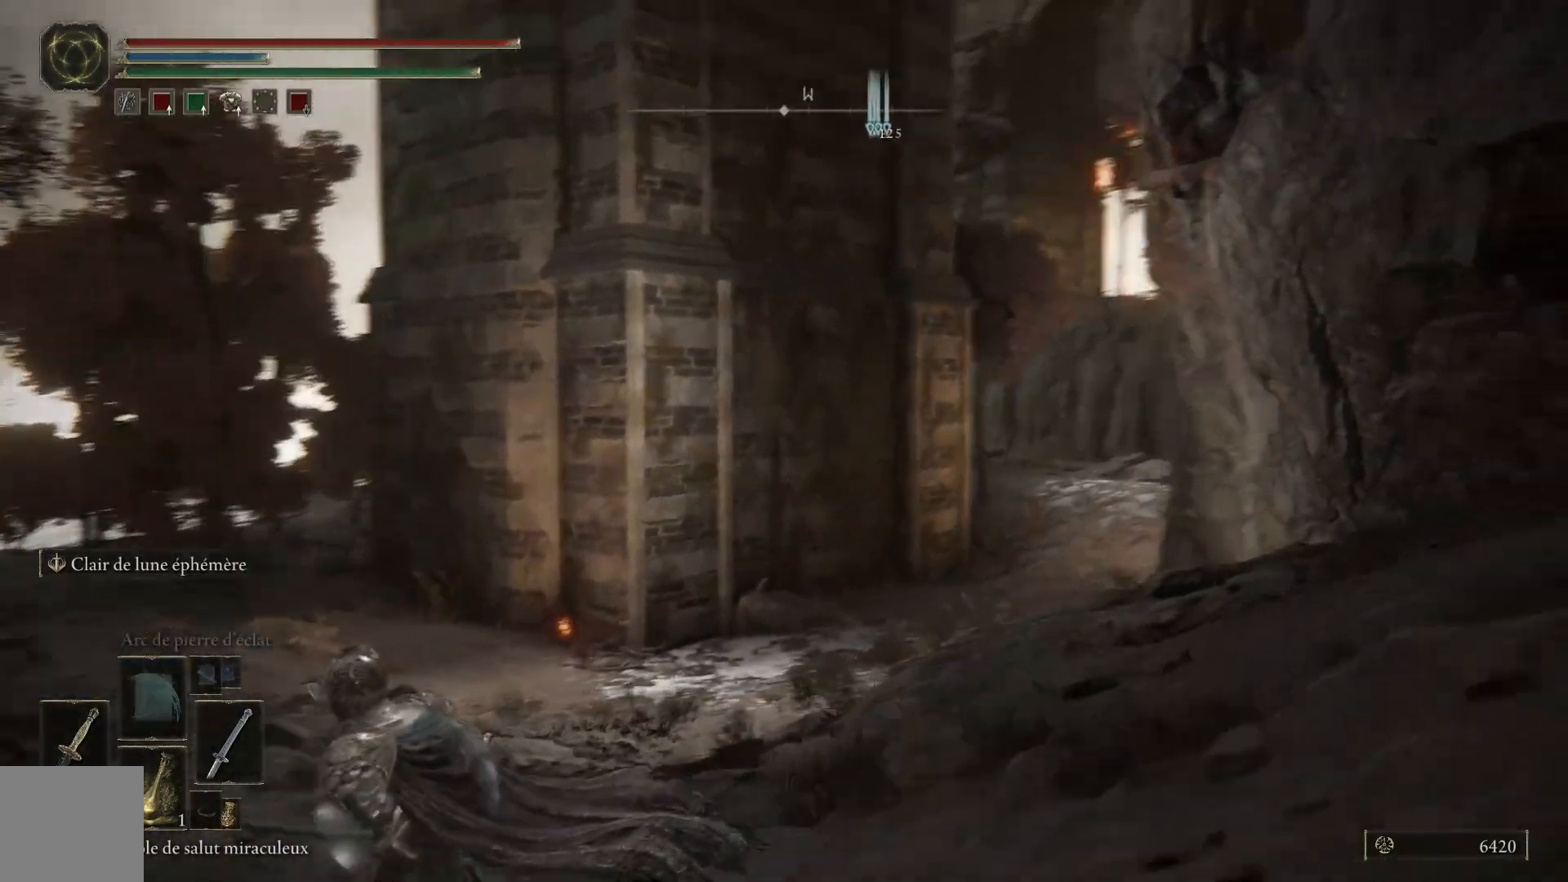
{"buttons": [], "left_stick": "left", "right_stick": "left", "events": [[117, "right_stick", "center"], [267, "right_stick", "left"]]}
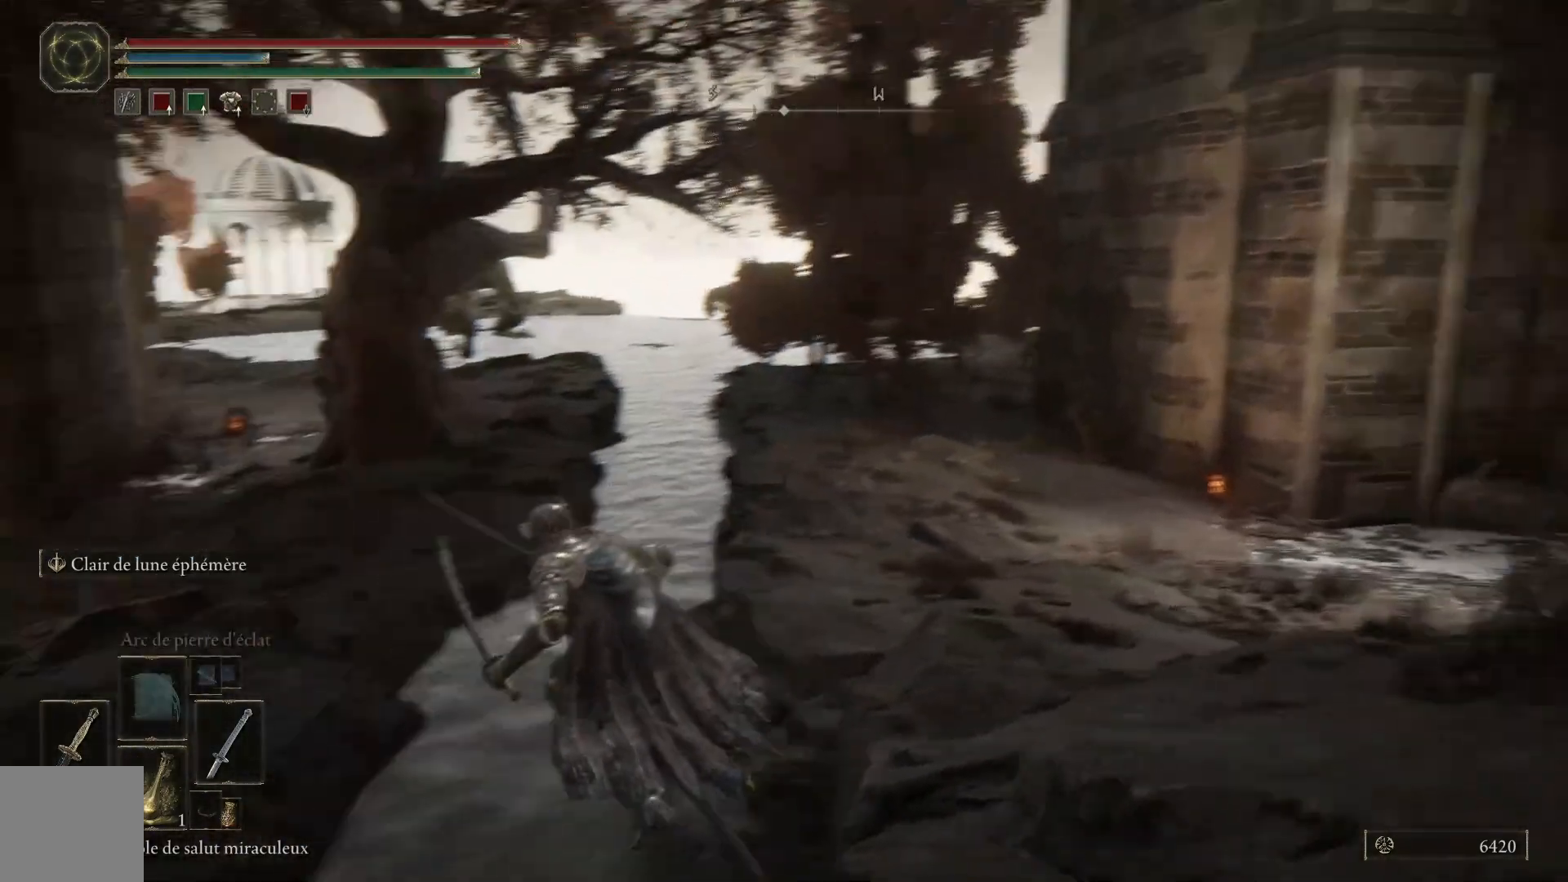
{"buttons": [], "left_stick": "up-left", "right_stick": "center", "events": [[33, "left_stick", "up-left"], [267, "right_stick", "center"]]}
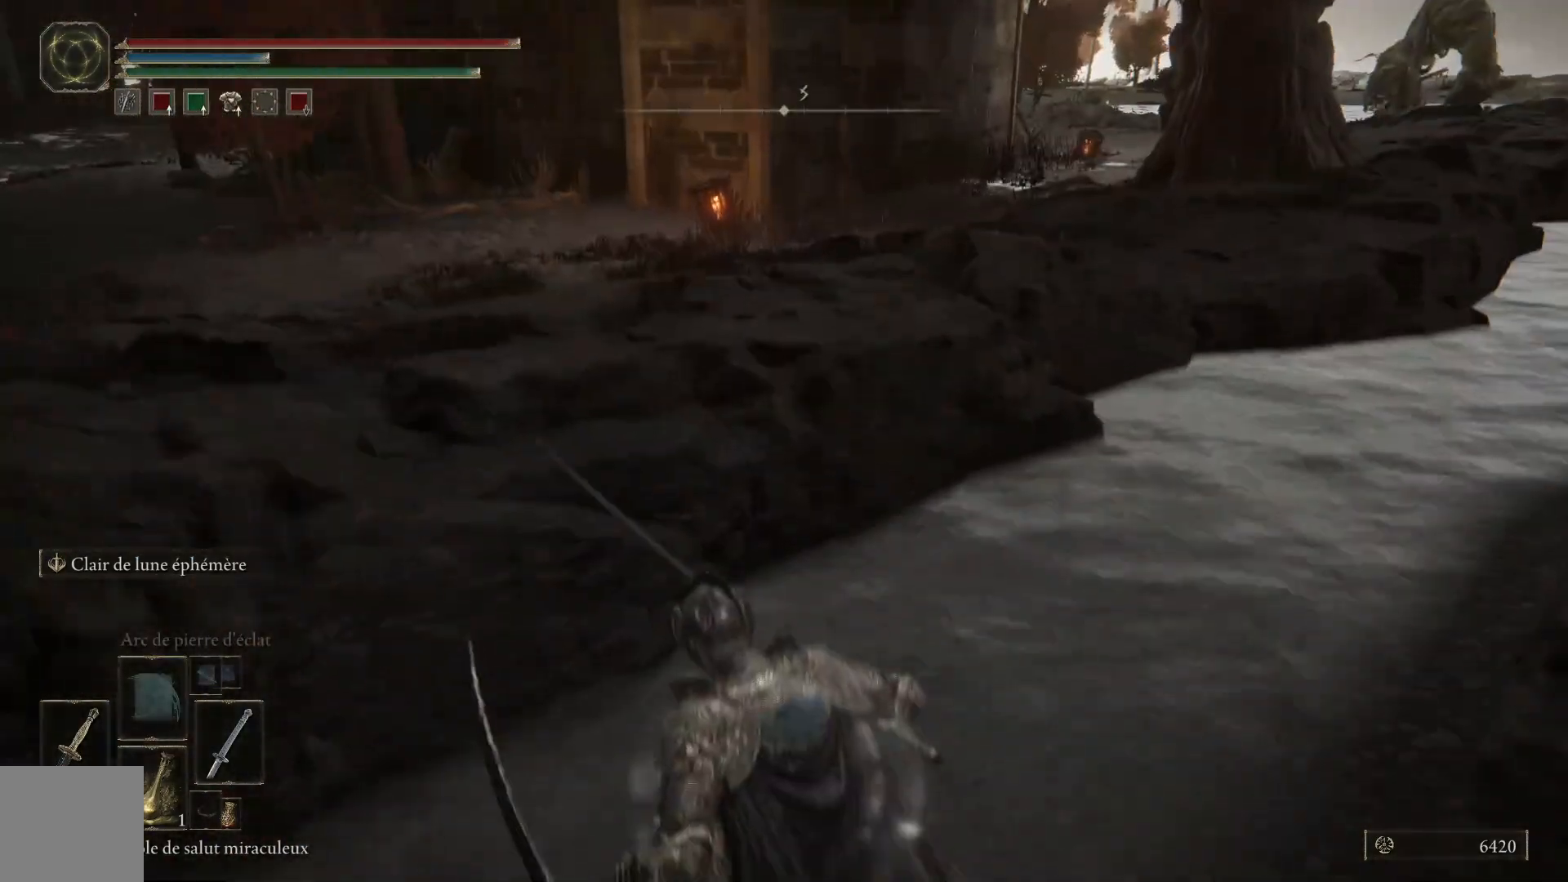
{"buttons": ["A", "B"], "left_stick": "up-left", "right_stick": "center", "events": [[350, "B", "down"], [467, "A", "down"]]}
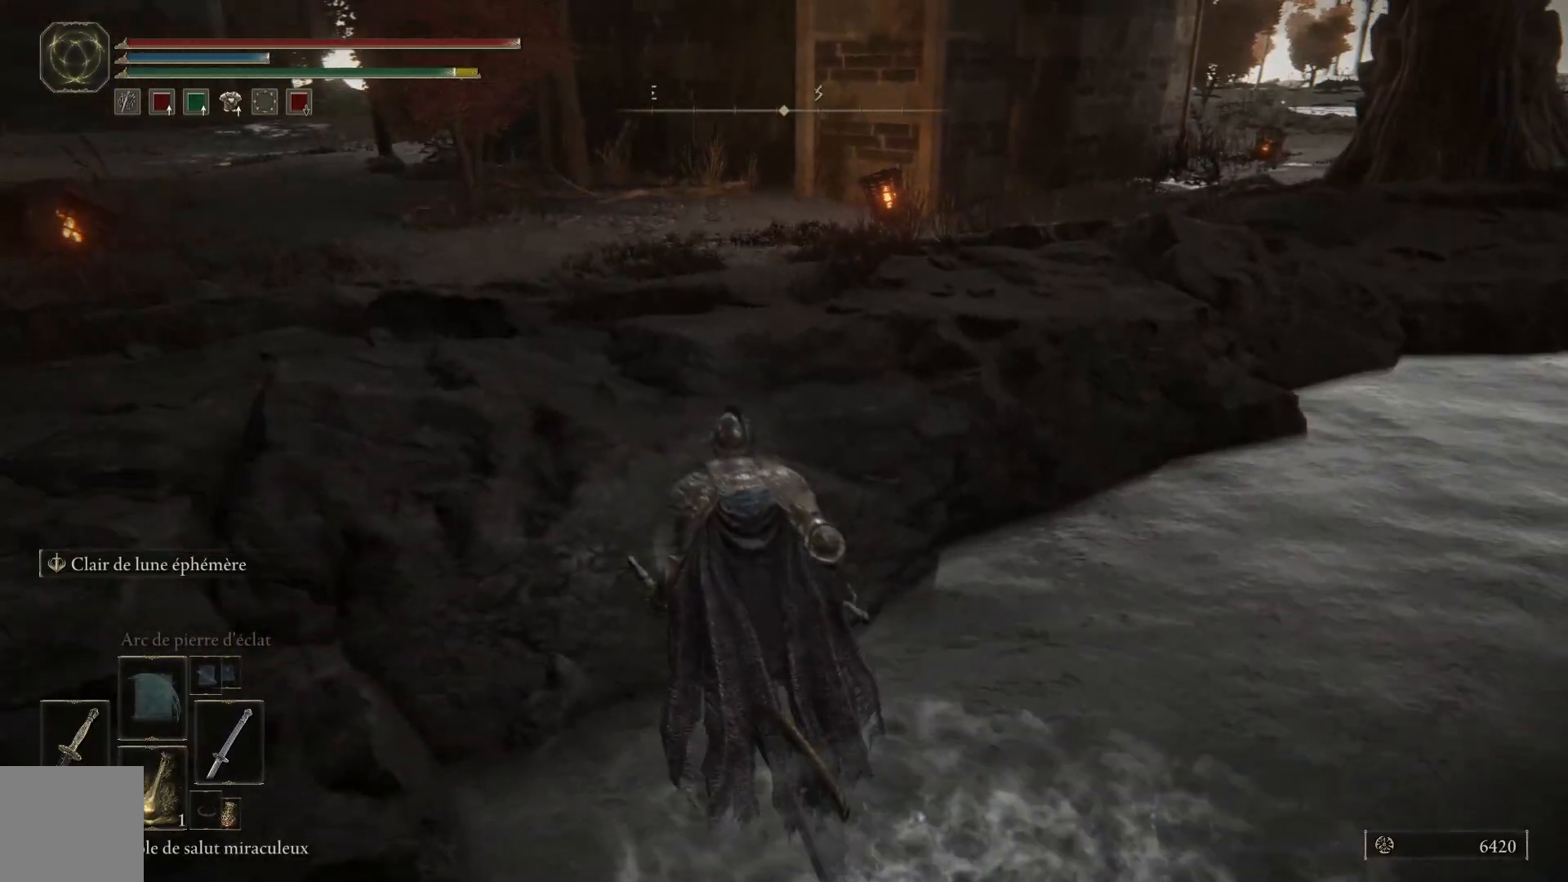
{"buttons": [], "left_stick": "up-left", "right_stick": "center", "events": [[150, "A", "up"], [283, "B", "up"]]}
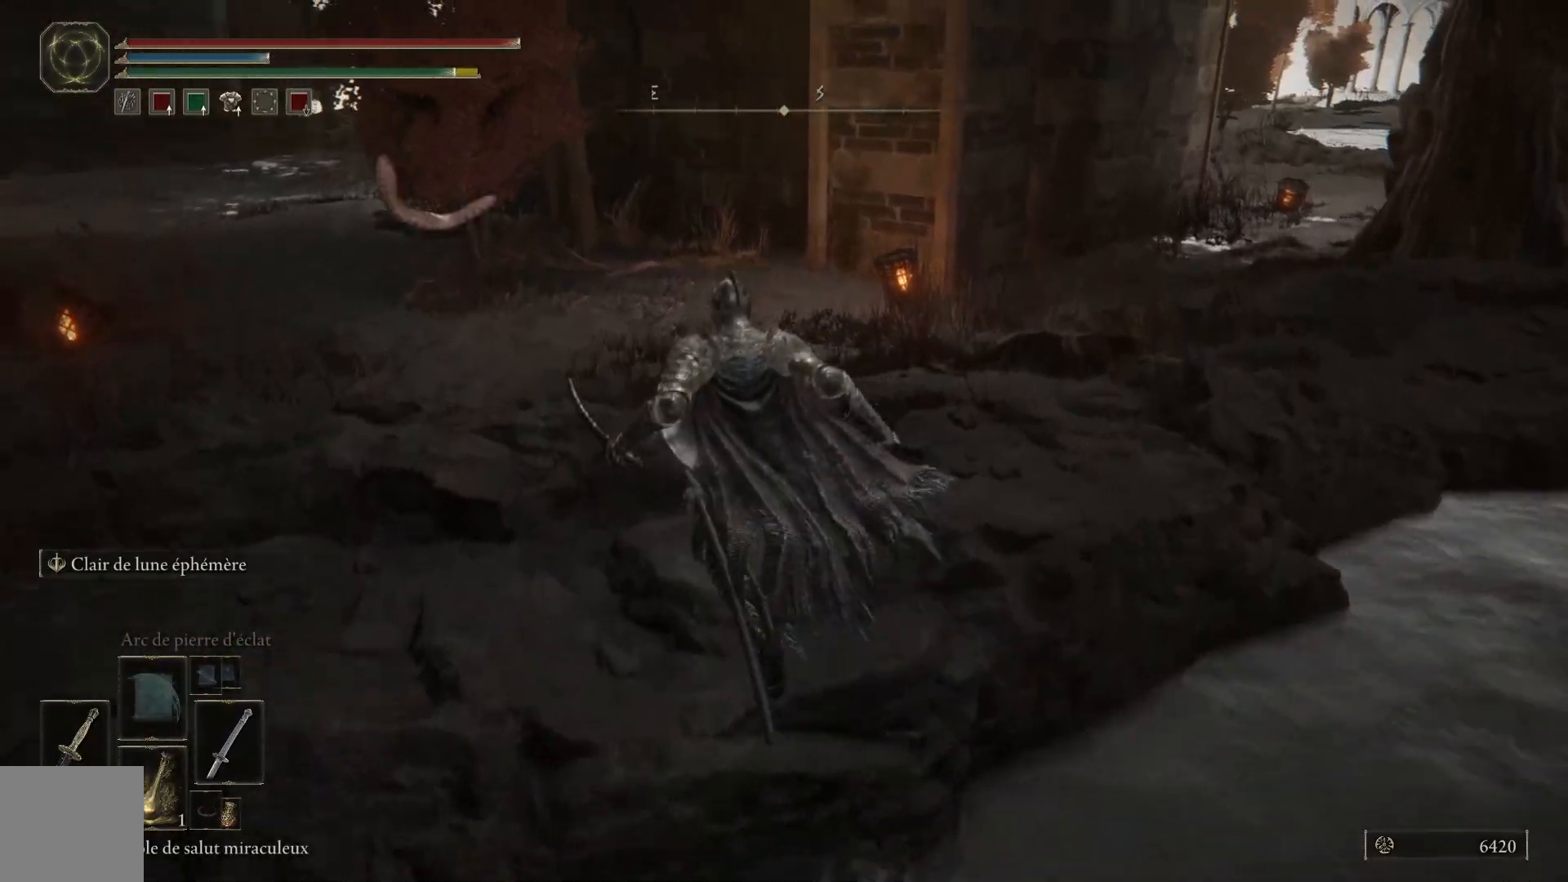
{"buttons": [], "left_stick": "up-left", "right_stick": "center", "events": [[67, "right_stick", "right"], [367, "right_stick", "center"]]}
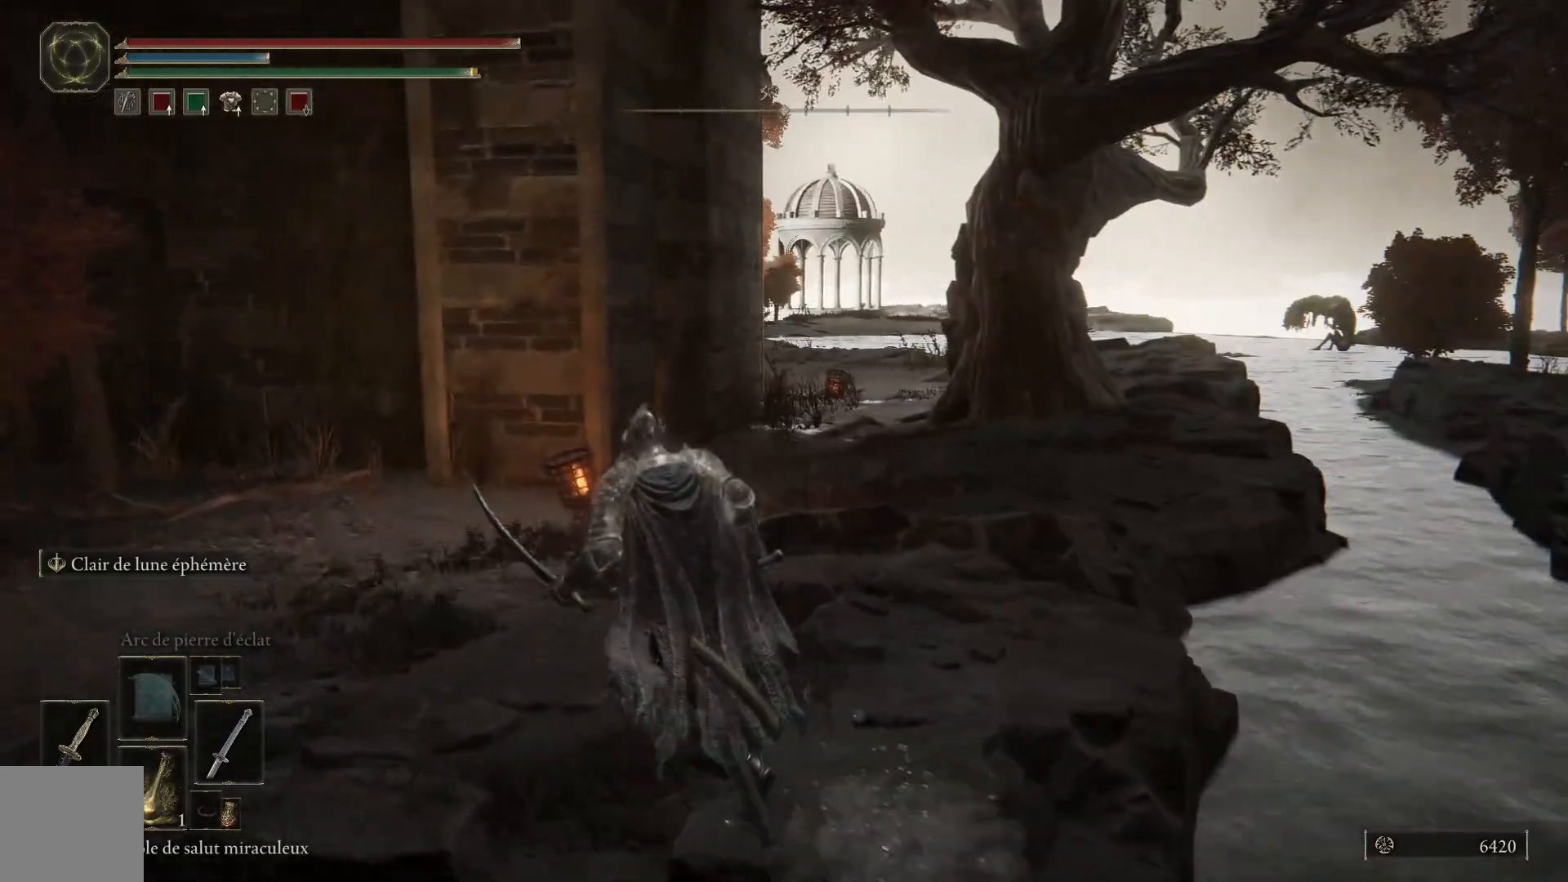
{"buttons": [], "left_stick": "up-left", "right_stick": "left", "events": [[267, "right_stick", "left"]]}
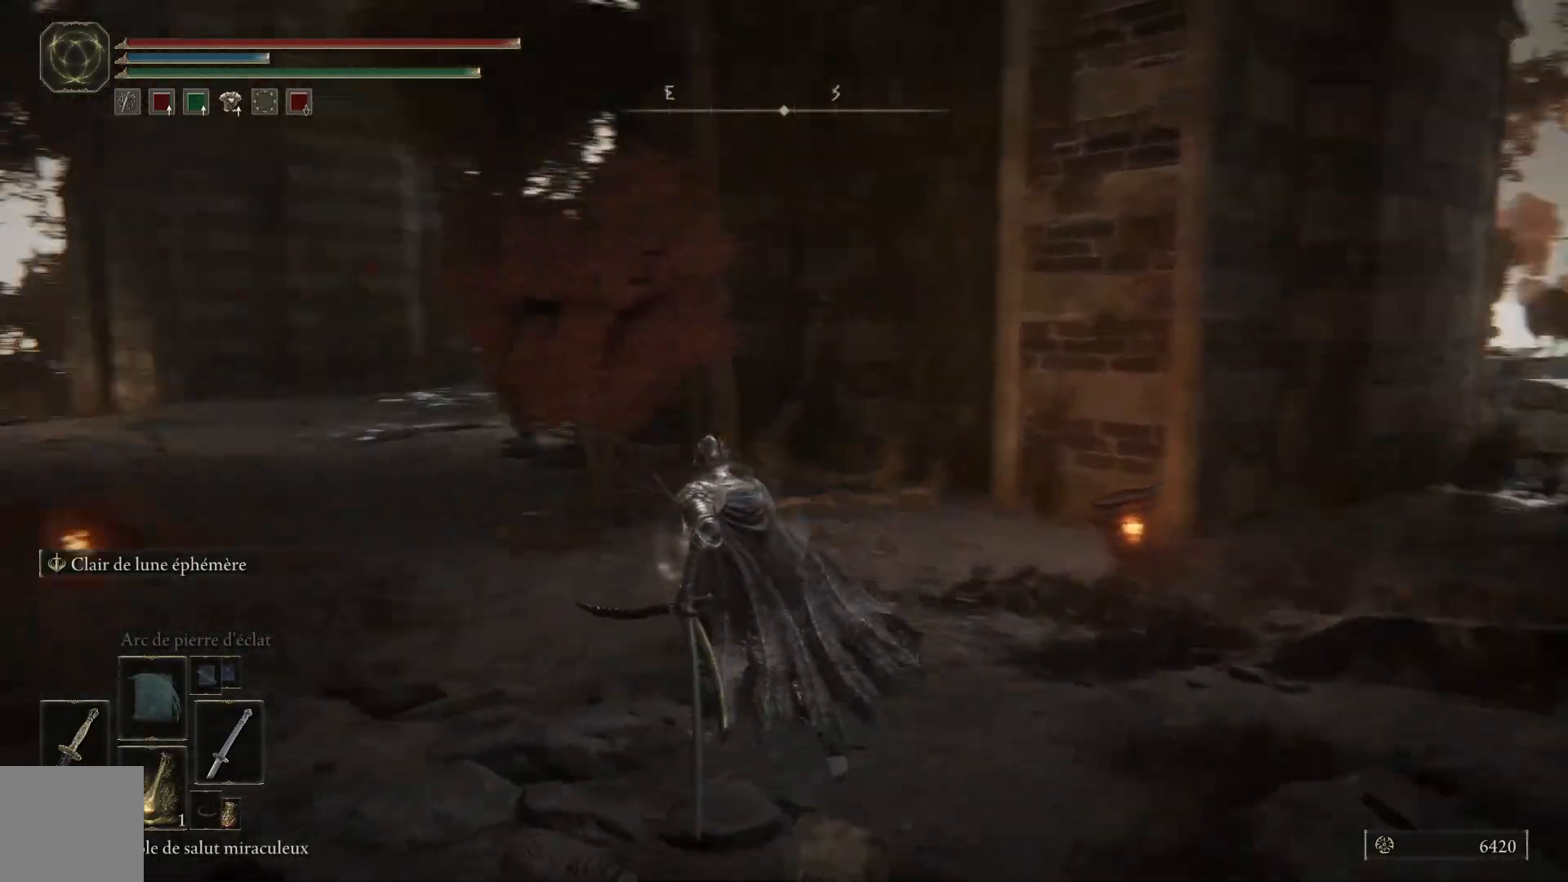
{"buttons": ["B"], "left_stick": "up", "right_stick": "center", "events": [[100, "left_stick", "up"], [267, "right_stick", "center"], [367, "B", "down"]]}